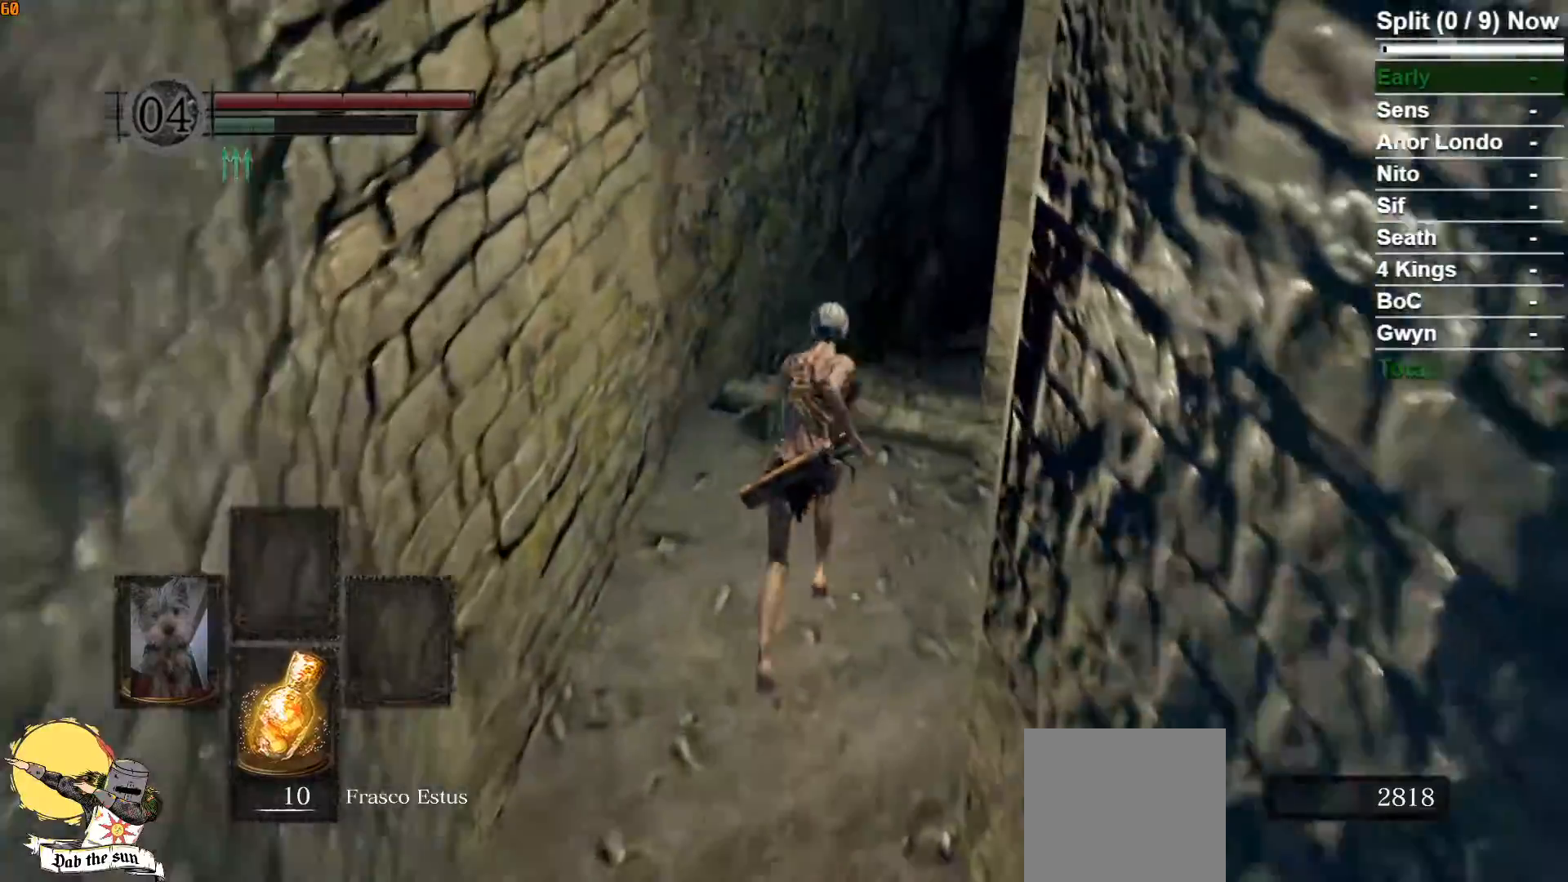
Gameplay with a controller (Xbox layout); each line is a JSON object with the inputs held at the frame after it. "events" lists button and stick changes between this image and that frame as [ms after this image, input, new state], when the widget could be followed in between.
{"buttons": ["B"], "left_stick": "up", "right_stick": "down-right", "events": [[367, "right_stick", "down-right"]]}
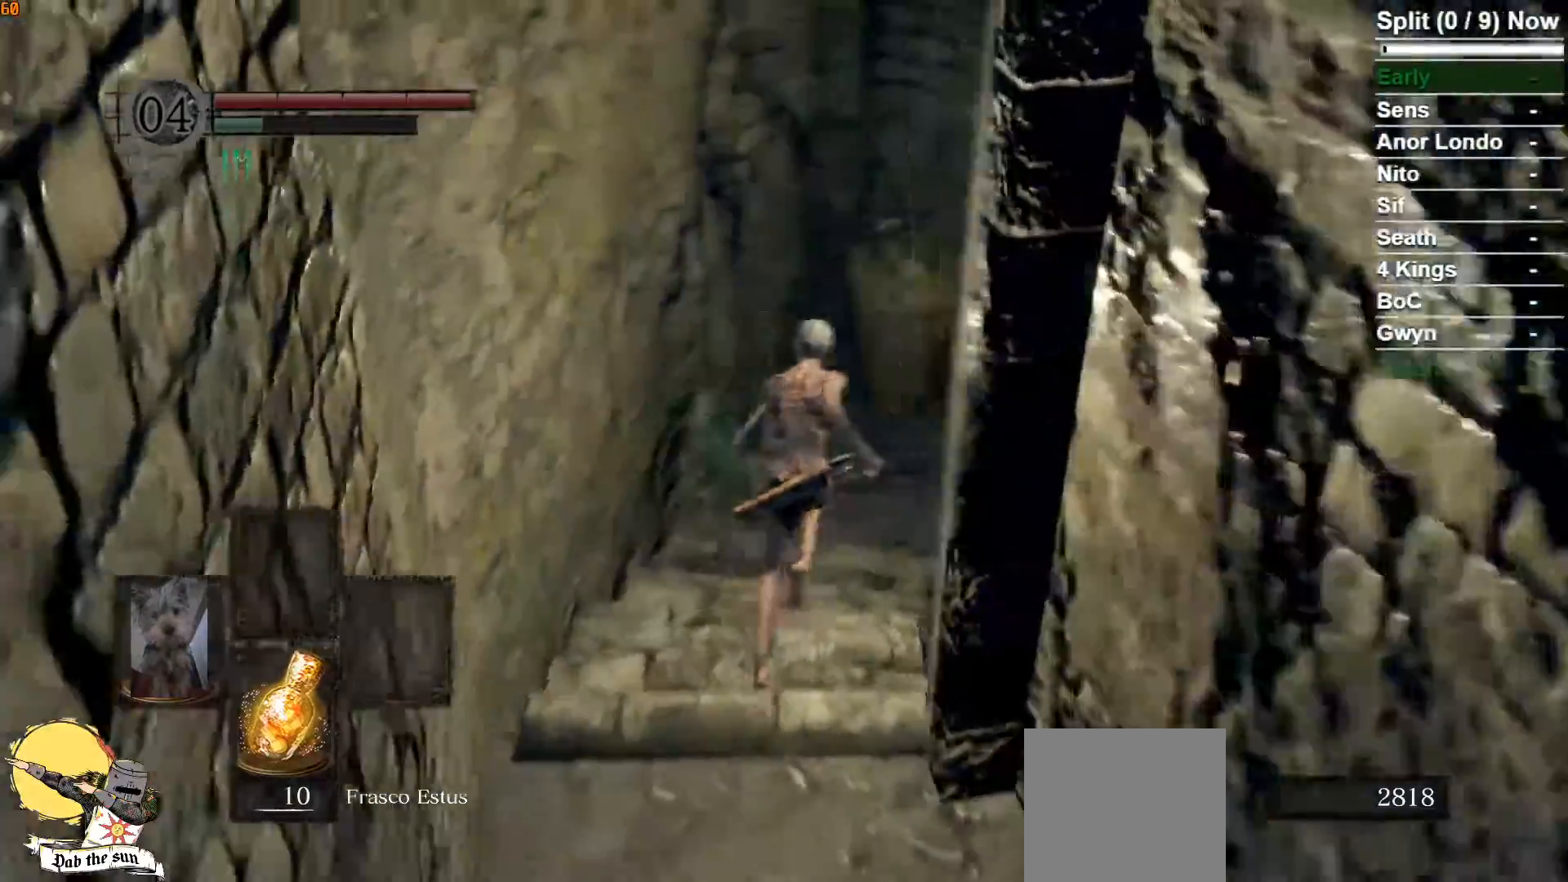
{"buttons": ["B"], "left_stick": "up", "right_stick": "down-right", "events": []}
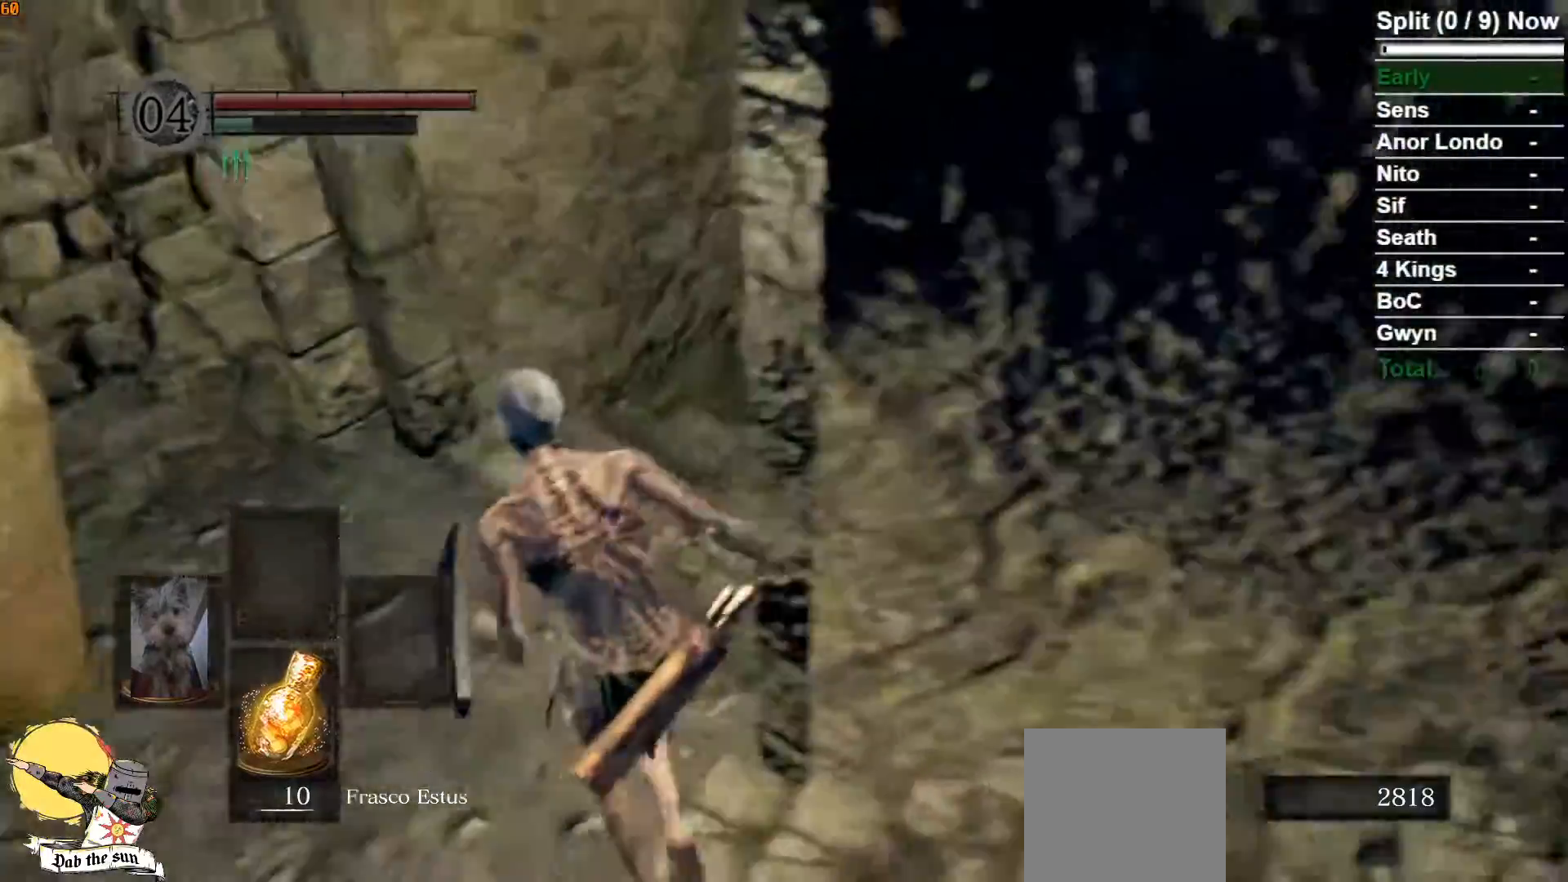
{"buttons": ["B"], "left_stick": "up", "right_stick": "center", "events": [[17, "right_stick", "center"], [183, "right_stick", "right"], [400, "right_stick", "center"]]}
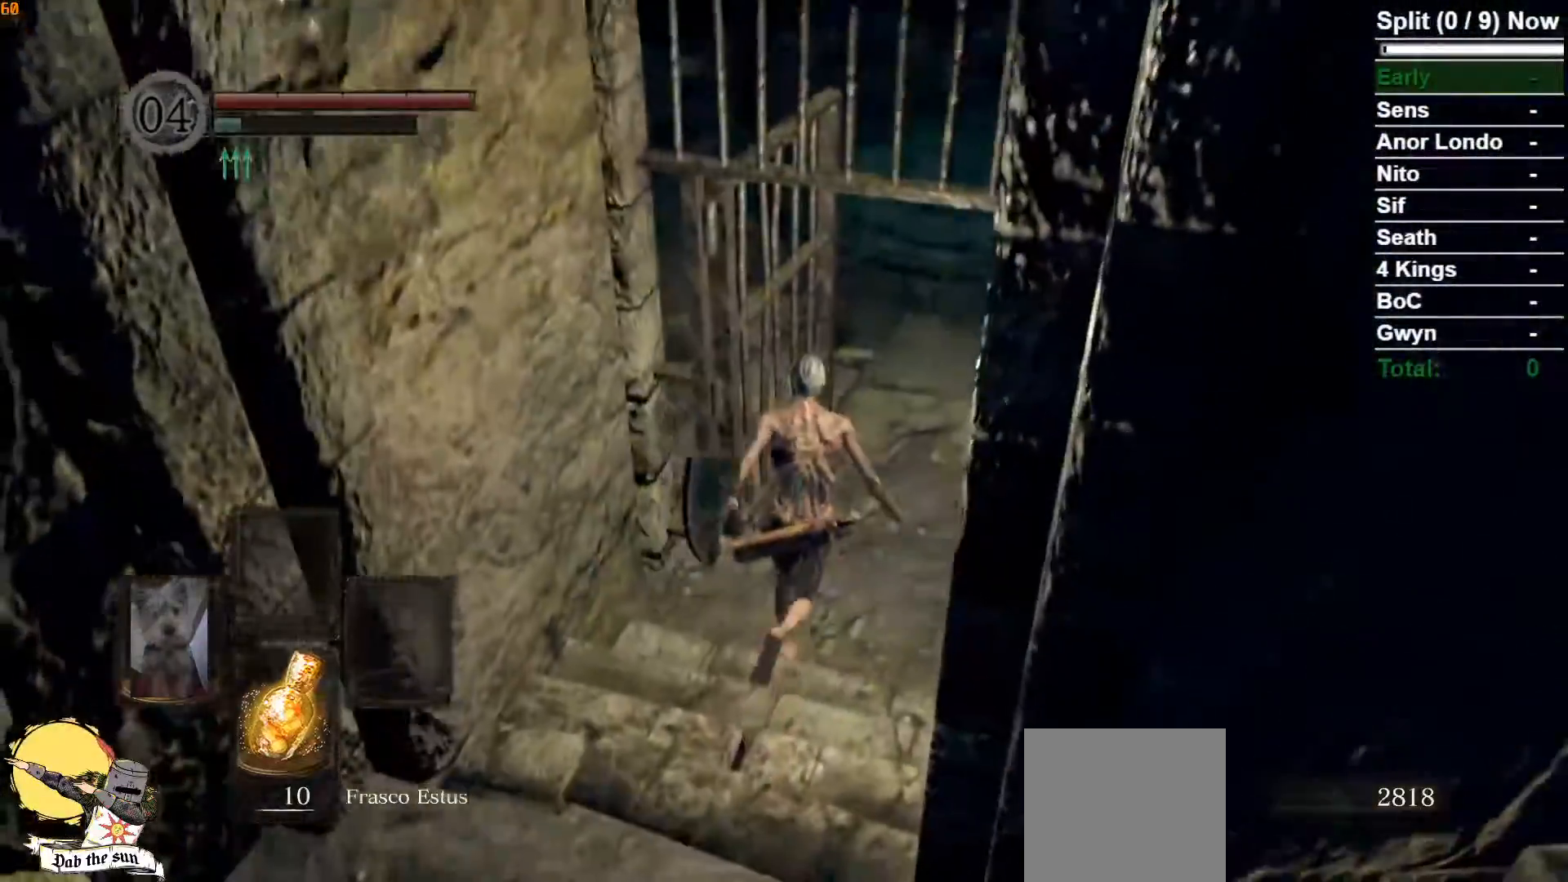
{"buttons": ["B"], "left_stick": "up", "right_stick": "center", "events": [[133, "B", "up"], [267, "B", "down"]]}
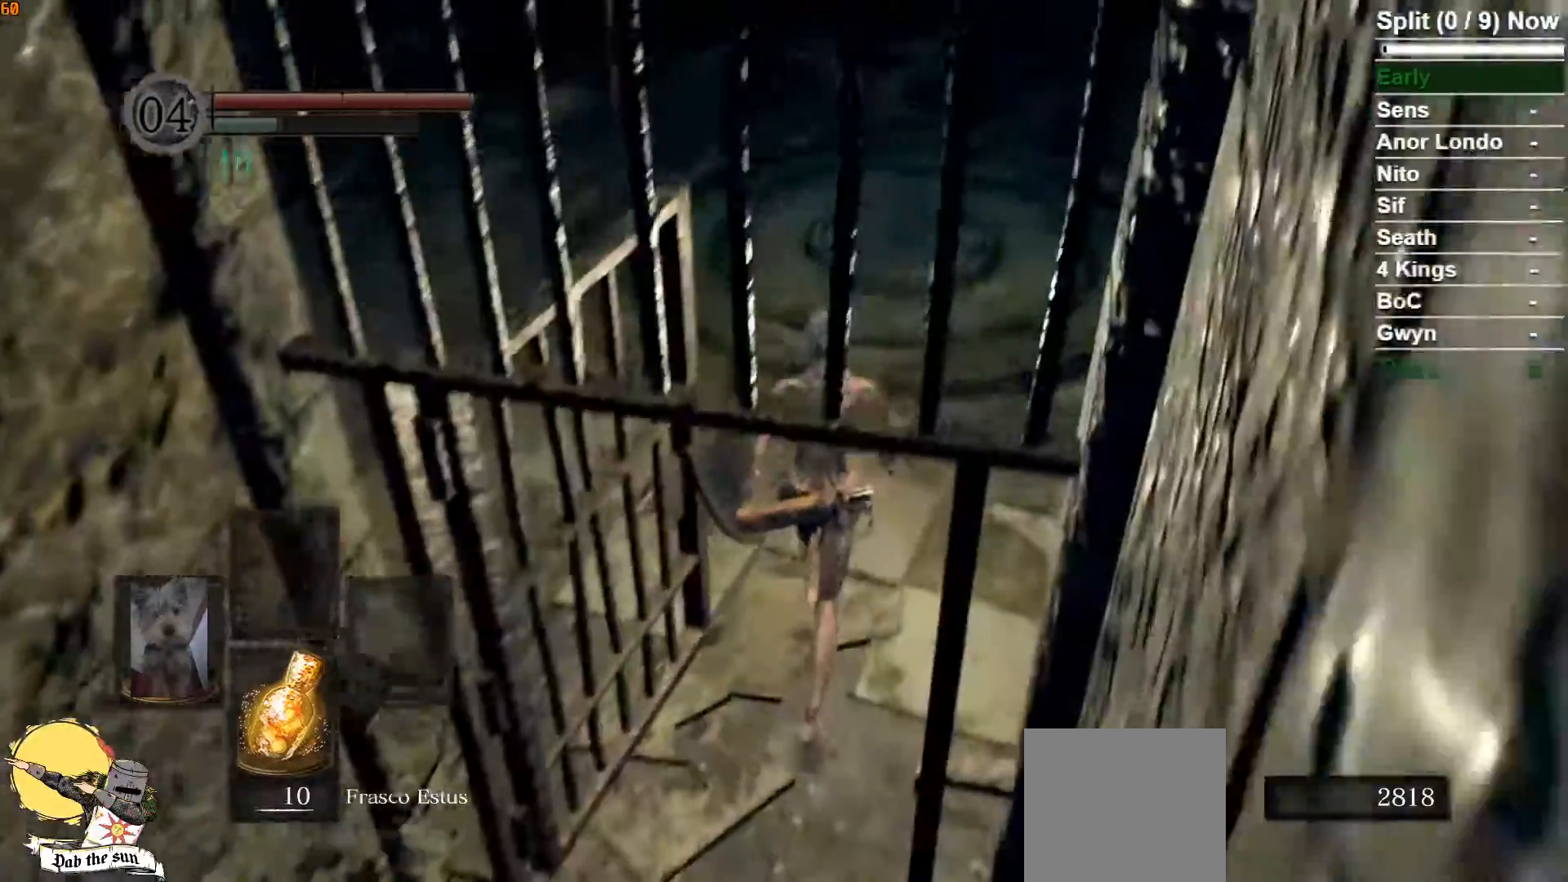
{"buttons": [], "left_stick": "up", "right_stick": "center", "events": [[33, "B", "up"]]}
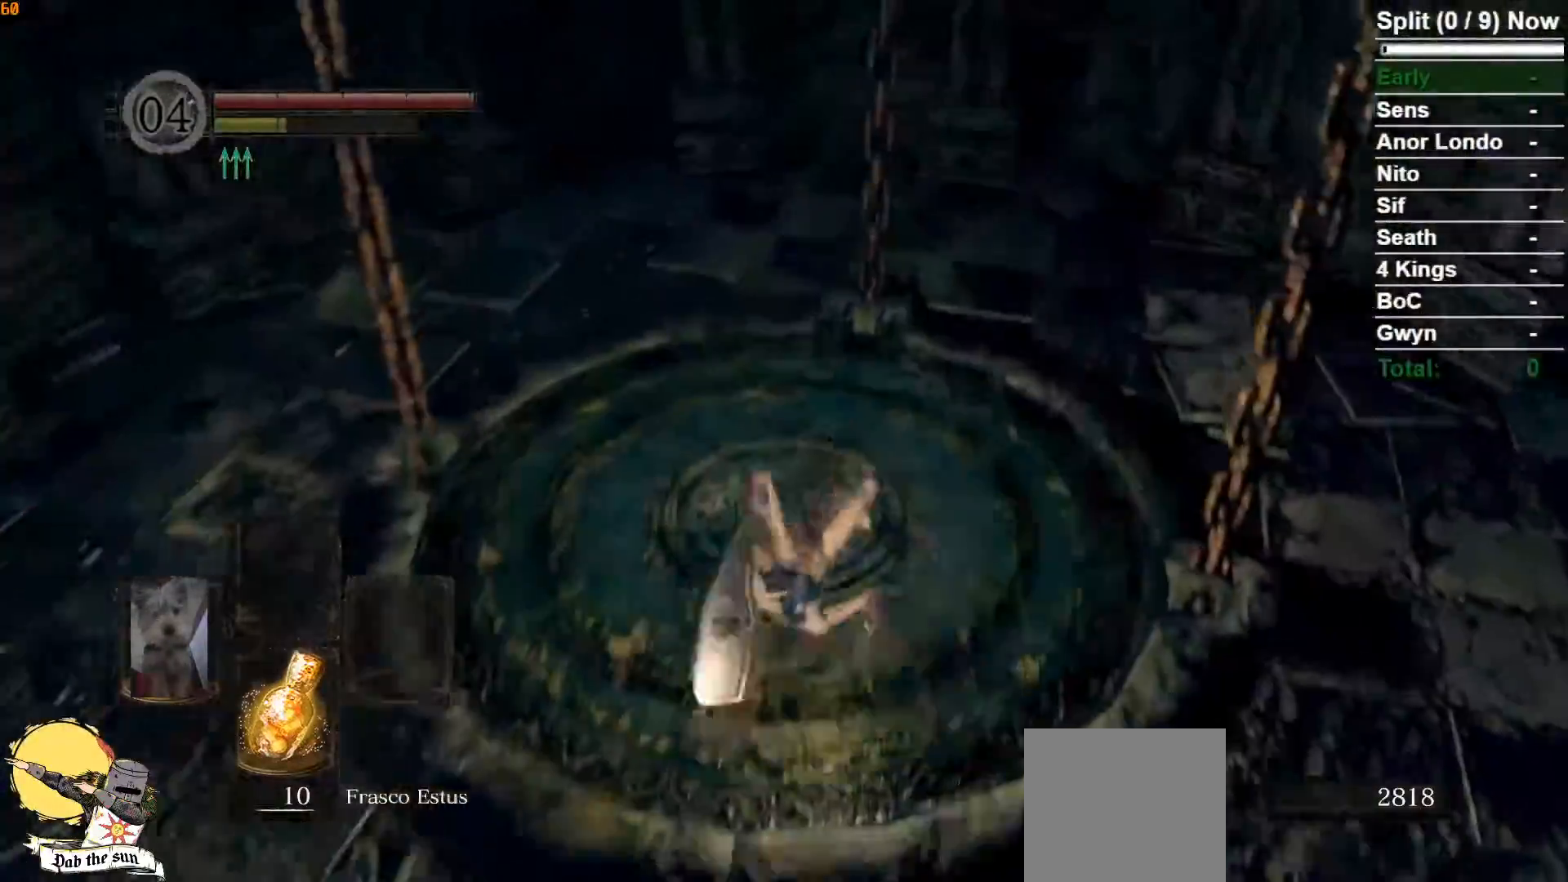
{"buttons": [], "left_stick": "center", "right_stick": "center", "events": [[33, "left_stick", "center"], [183, "START", "down"], [333, "START", "up"]]}
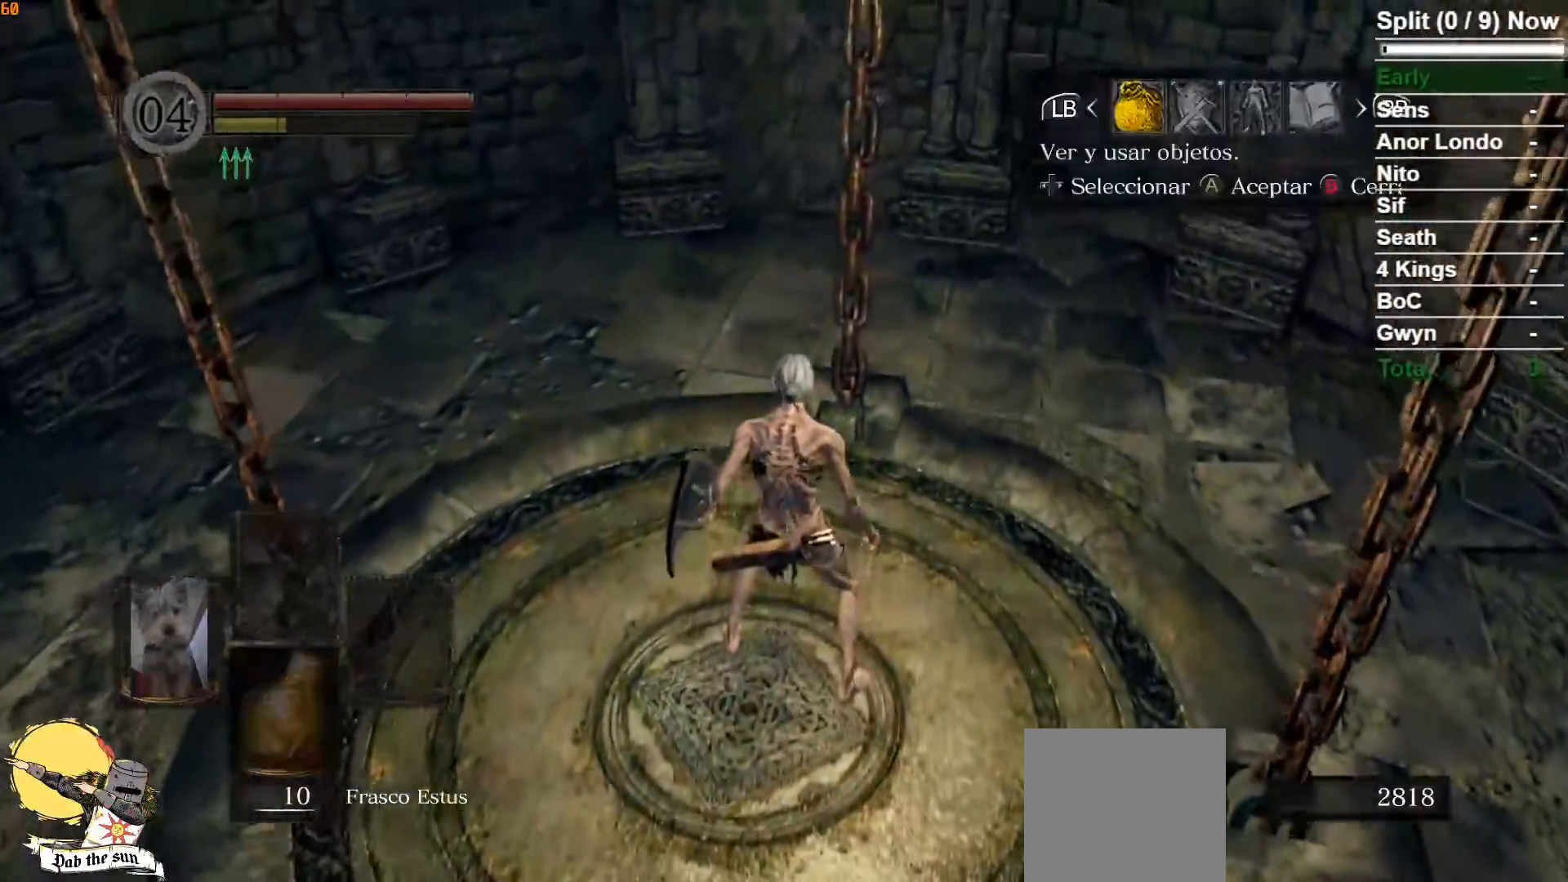
{"buttons": [], "left_stick": "center", "right_stick": "center", "events": [[33, "A", "down"], [167, "A", "up"], [283, "DPAD_UP", "down"], [400, "DPAD_UP", "up"]]}
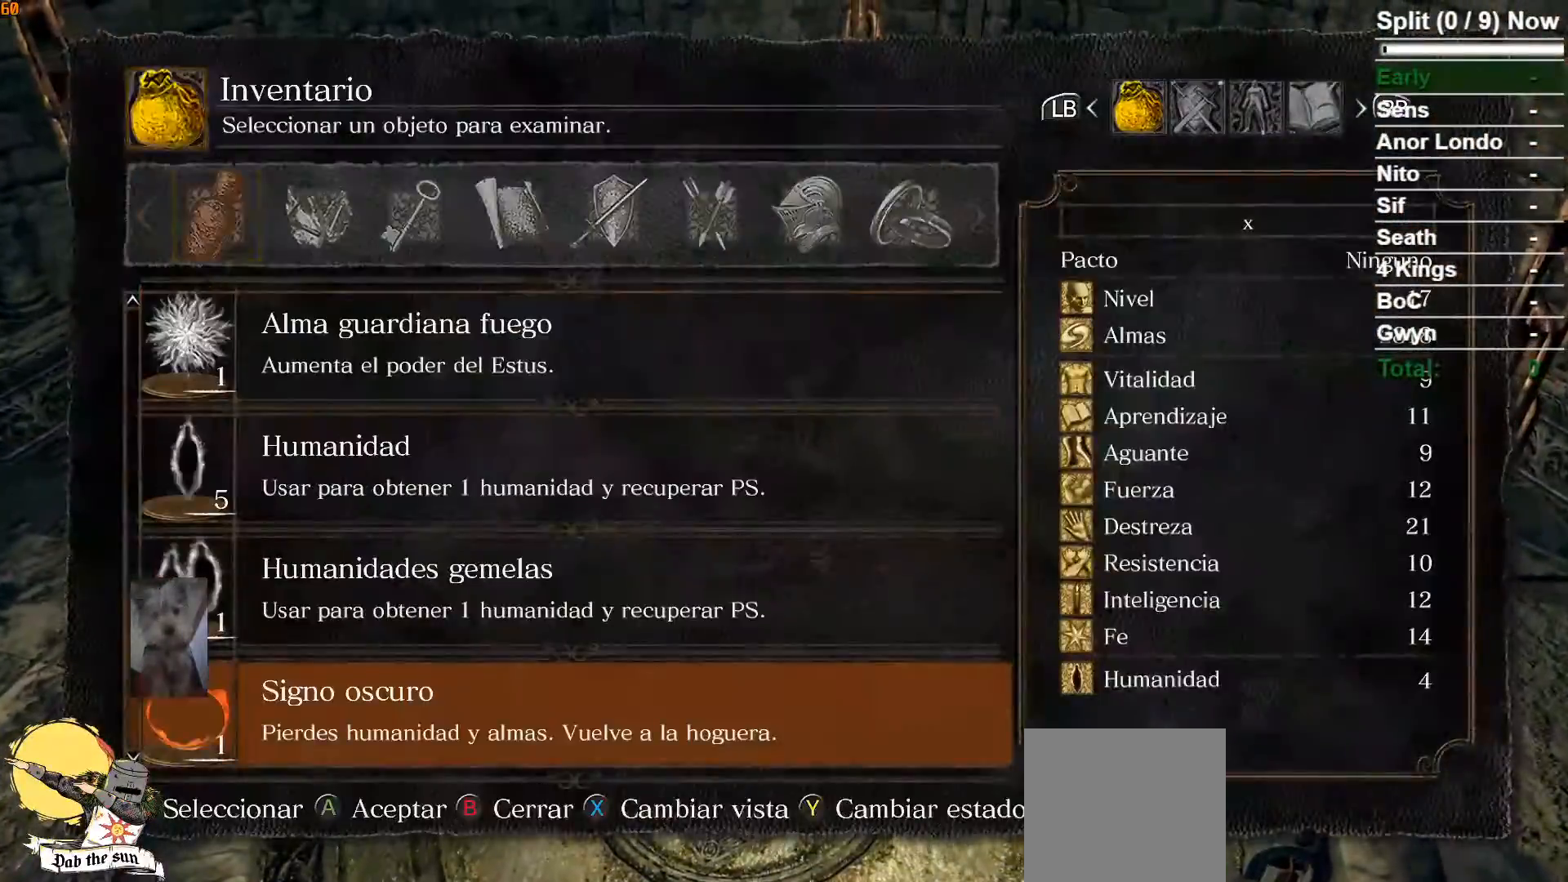
{"buttons": [], "left_stick": "center", "right_stick": "center", "events": []}
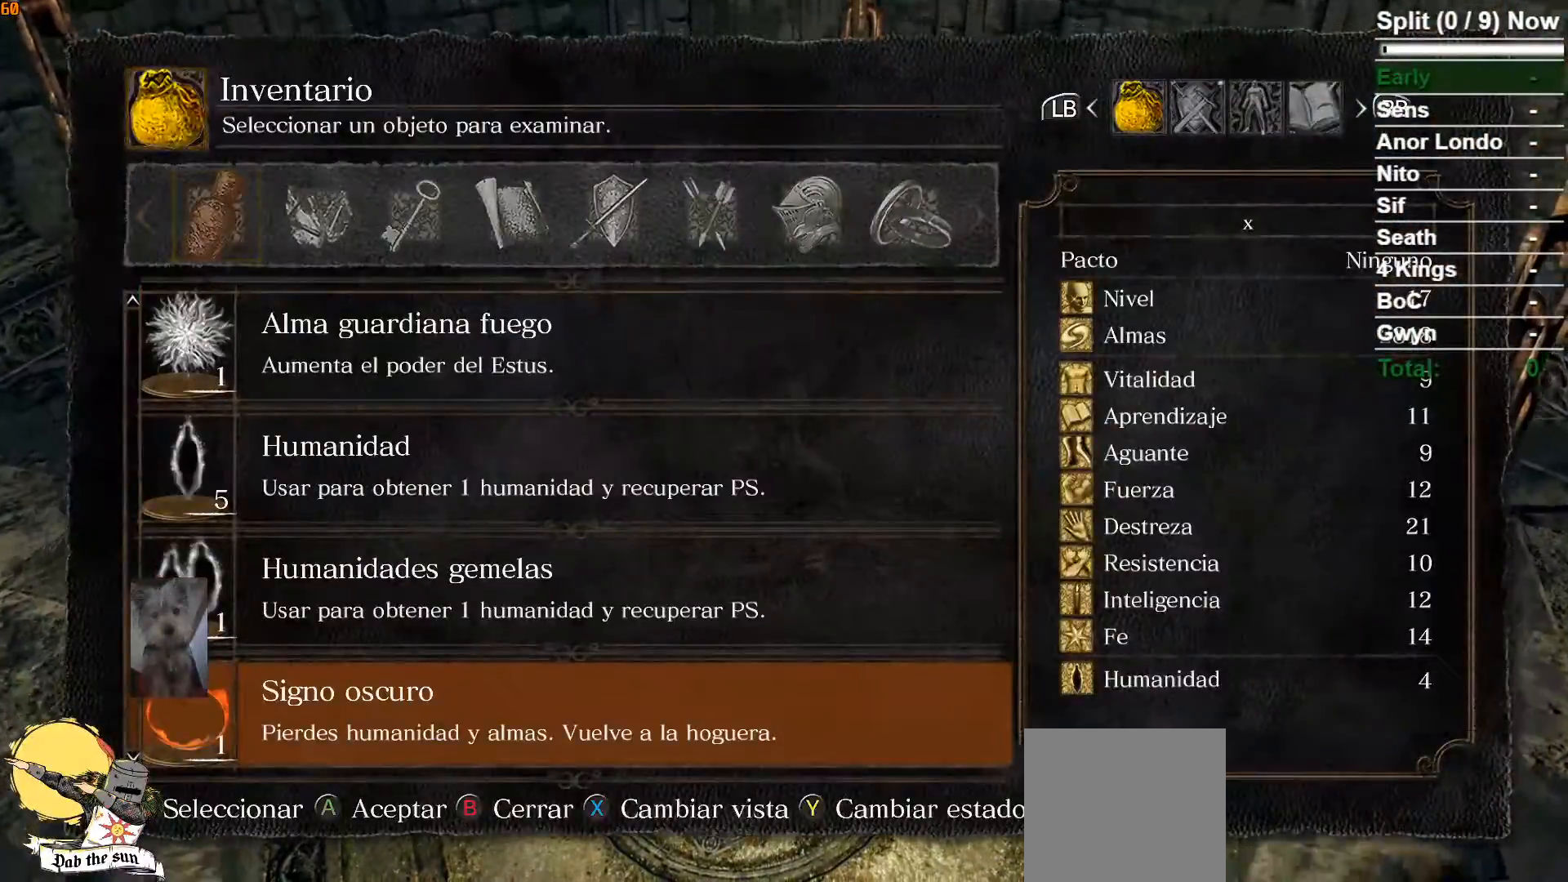
{"buttons": [], "left_stick": "center", "right_stick": "center", "events": []}
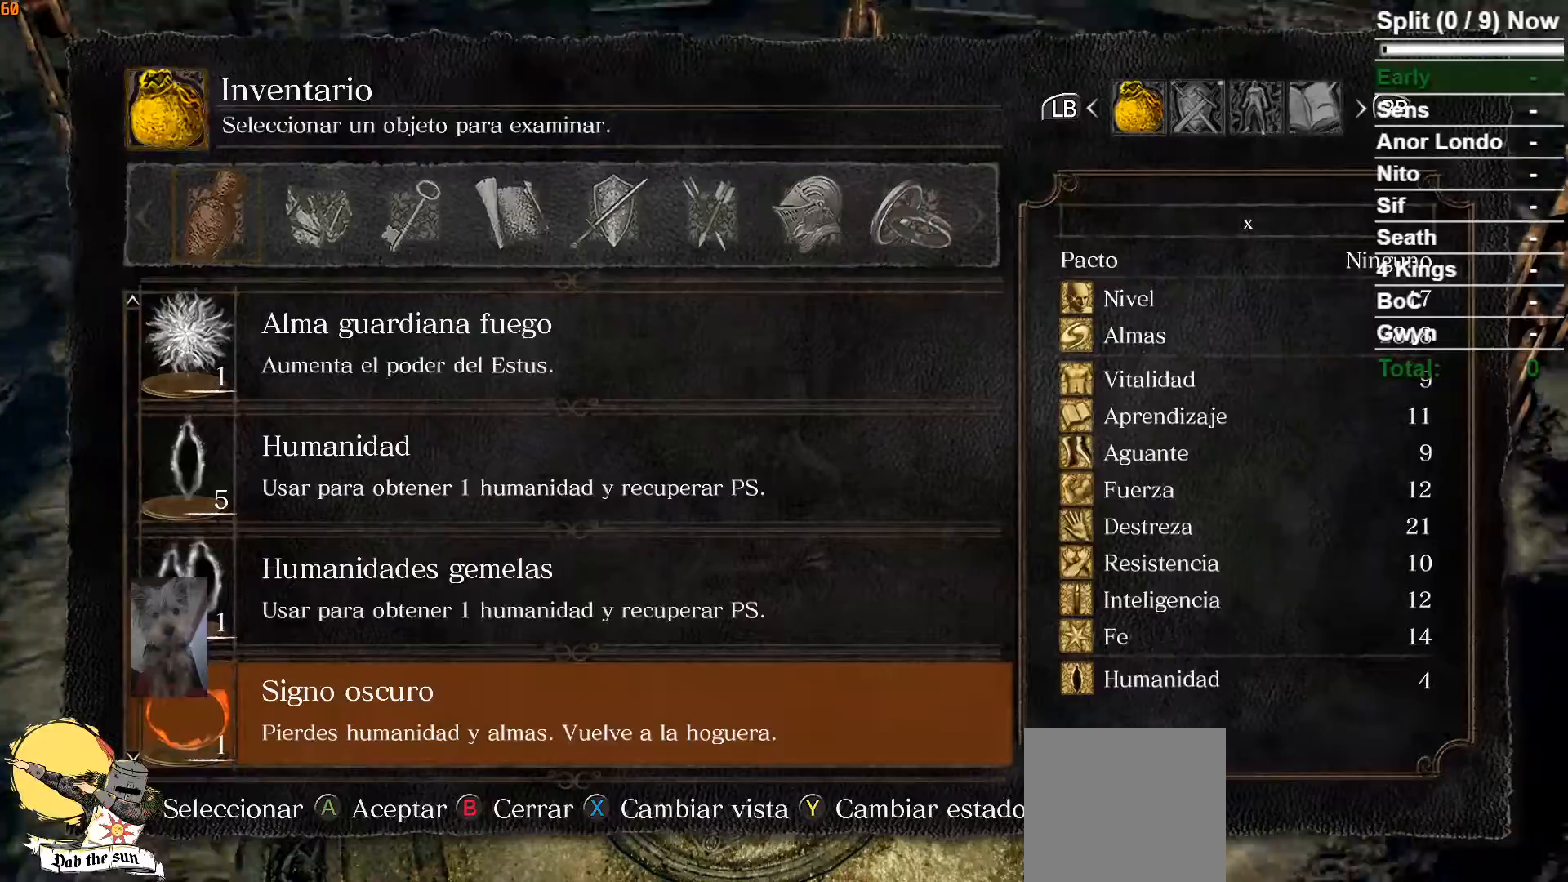
{"buttons": ["R1"], "left_stick": "center", "right_stick": "center", "events": [[183, "DPAD_RIGHT", "down"], [317, "DPAD_RIGHT", "up"], [467, "R1", "down"]]}
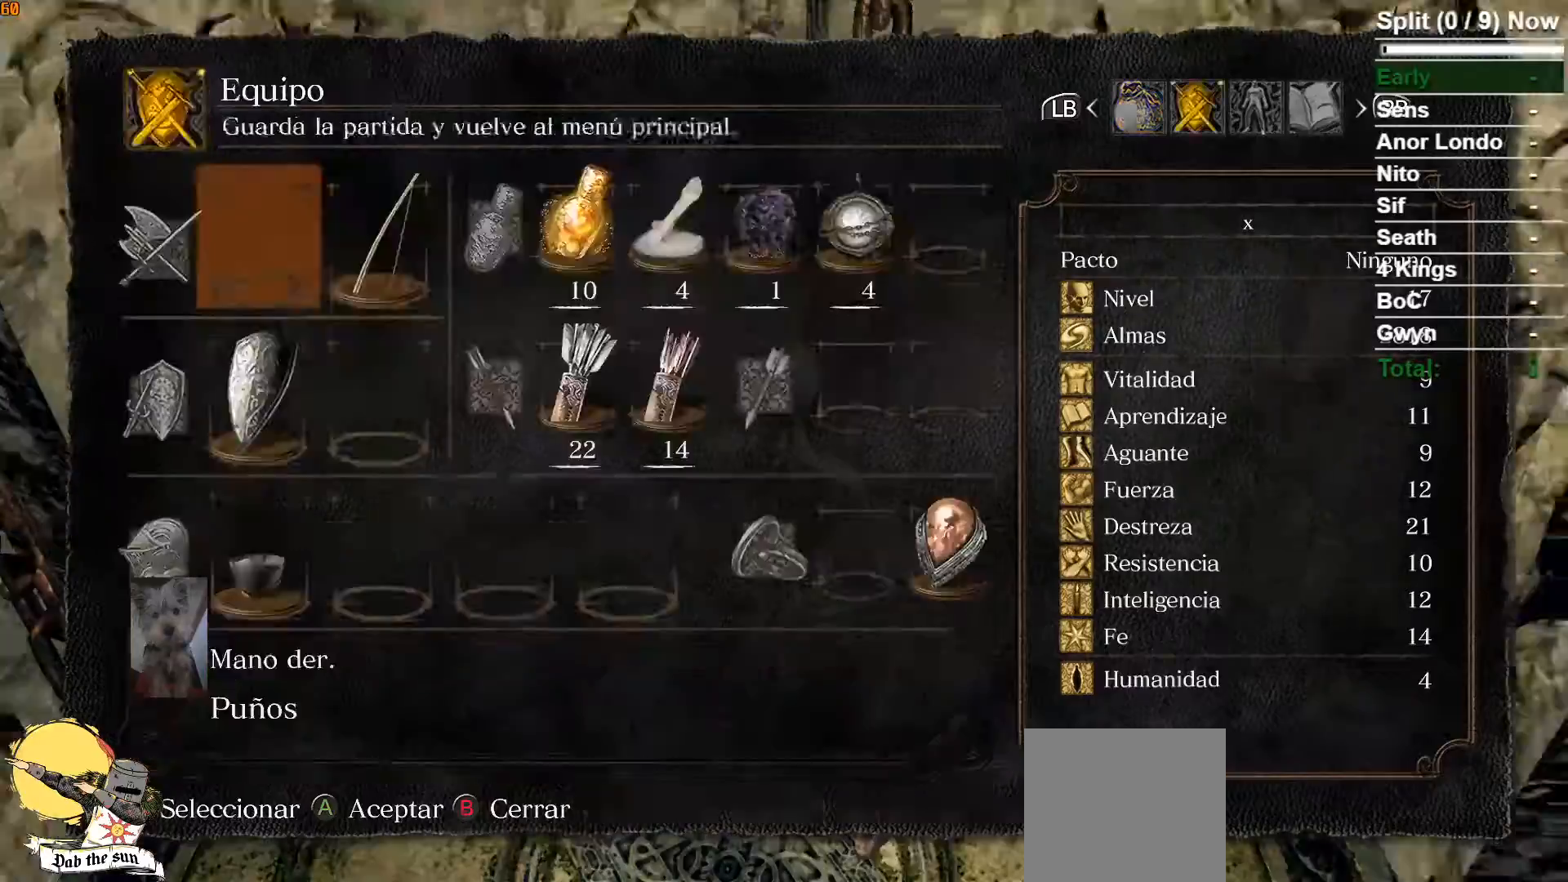
{"buttons": [], "left_stick": "center", "right_stick": "center", "events": [[100, "R1", "up"], [350, "A", "down"], [433, "A", "up"]]}
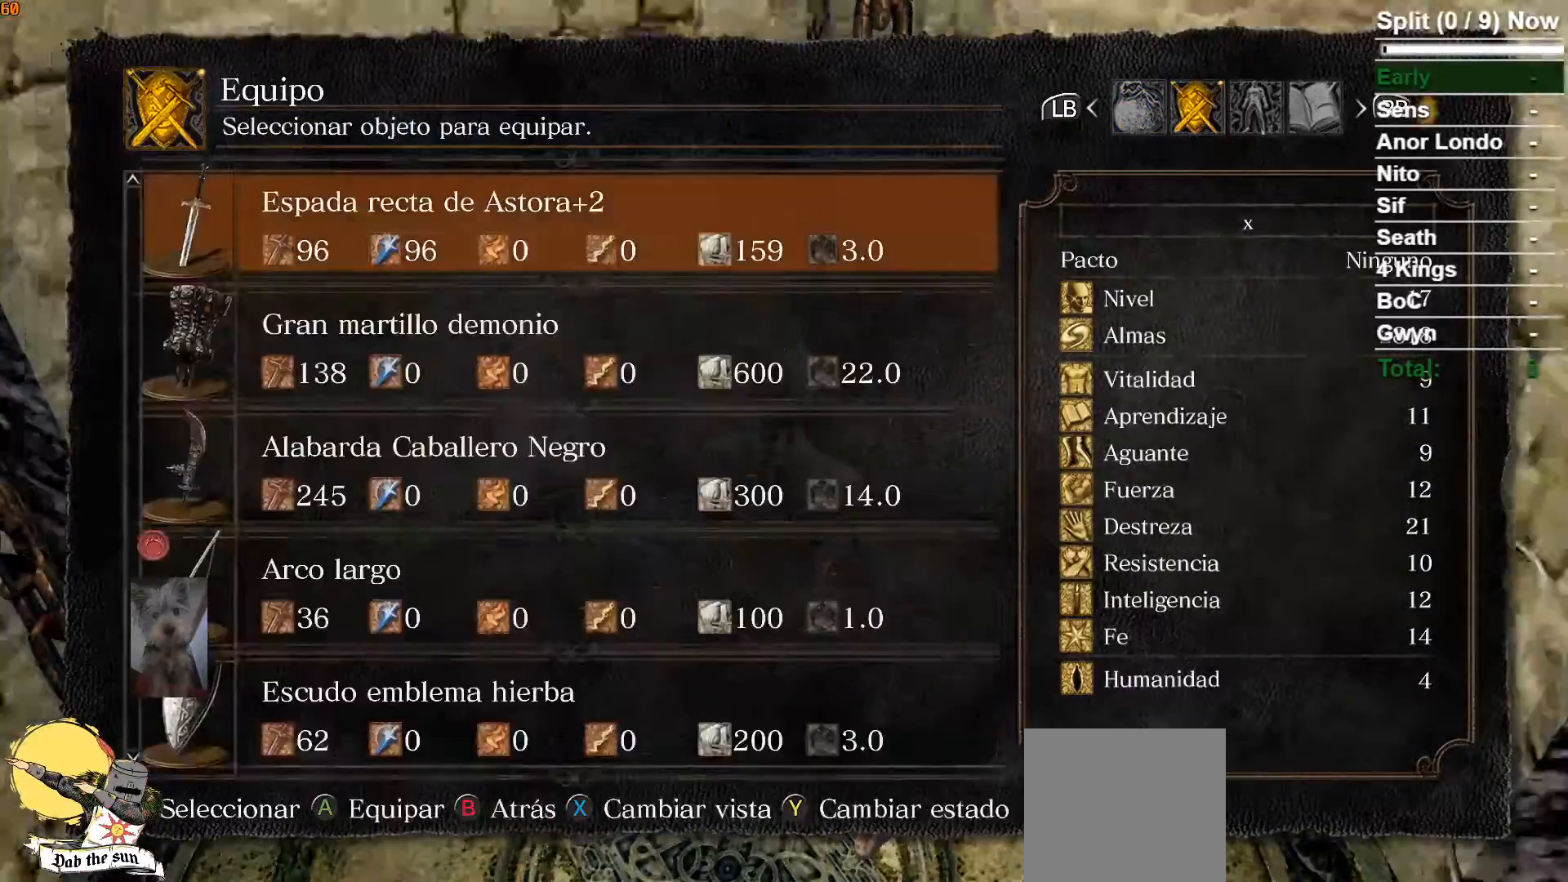
{"buttons": [], "left_stick": "center", "right_stick": "center", "events": [[350, "A", "down"], [450, "A", "up"]]}
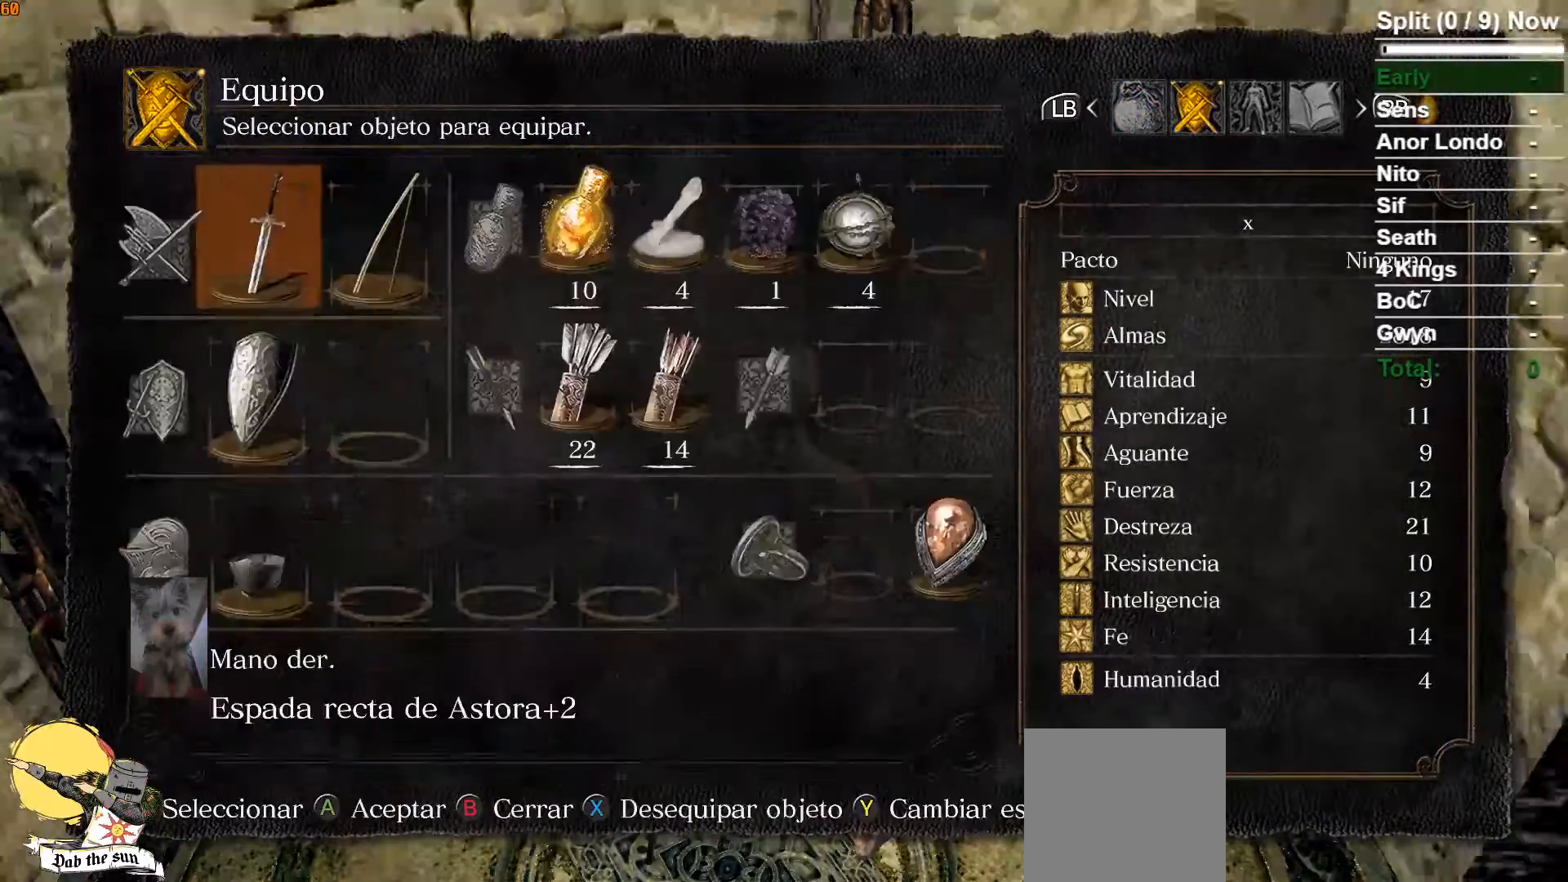
{"buttons": ["DPAD_LEFT"], "left_stick": "center", "right_stick": "center", "events": [[217, "DPAD_UP", "down"], [300, "DPAD_UP", "up"], [417, "DPAD_LEFT", "down"]]}
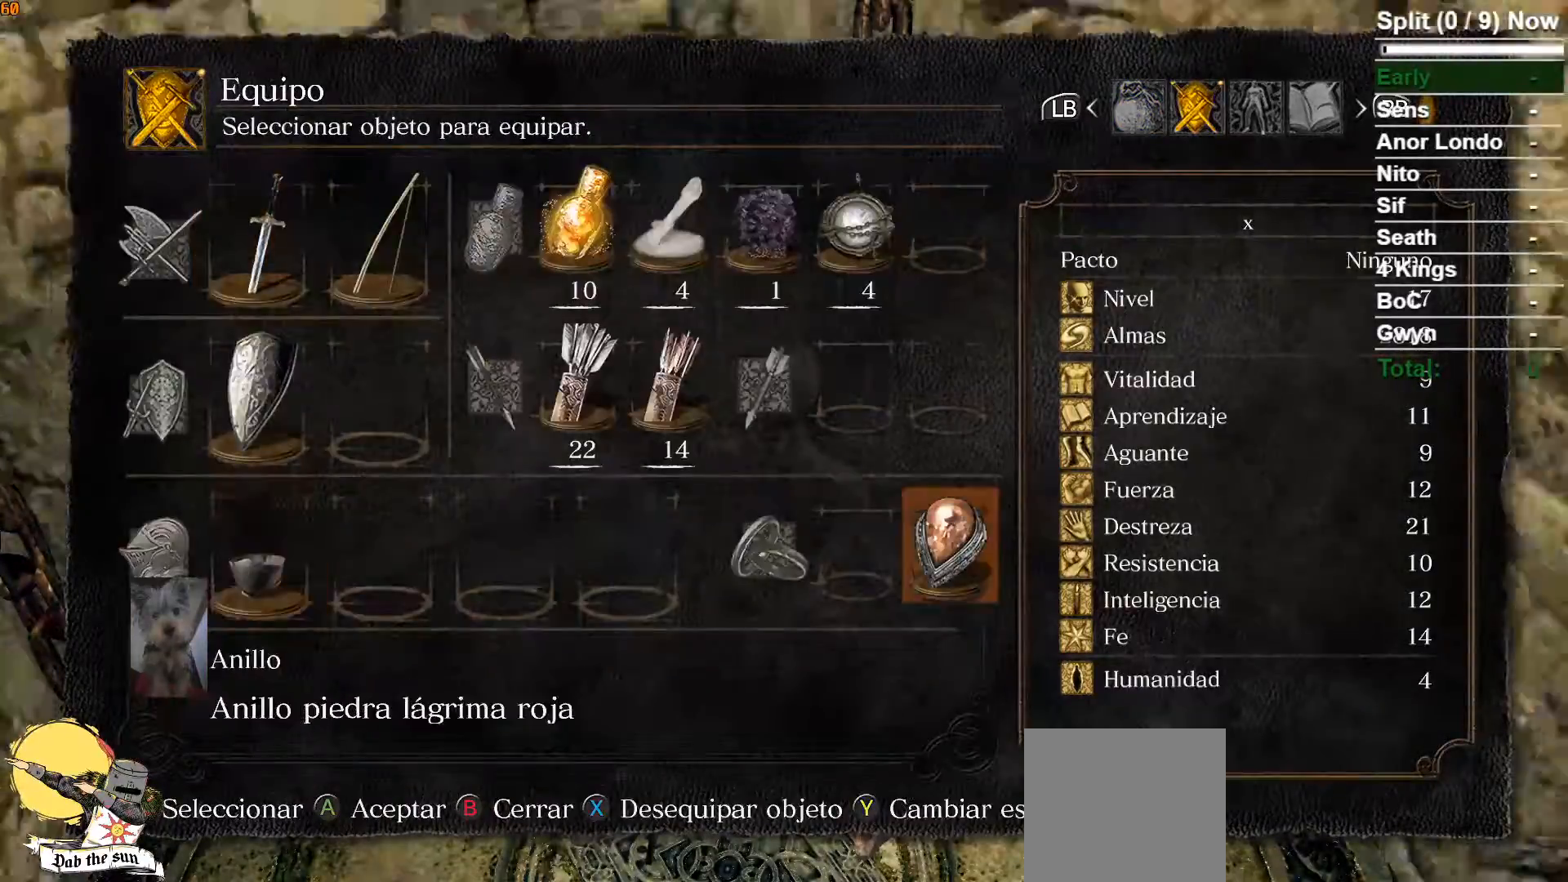
{"buttons": ["DPAD_DOWN"], "left_stick": "center", "right_stick": "center", "events": [[17, "DPAD_LEFT", "up"], [67, "DPAD_LEFT", "down"], [183, "A", "down"], [200, "DPAD_LEFT", "up"], [283, "A", "up"], [433, "DPAD_DOWN", "down"]]}
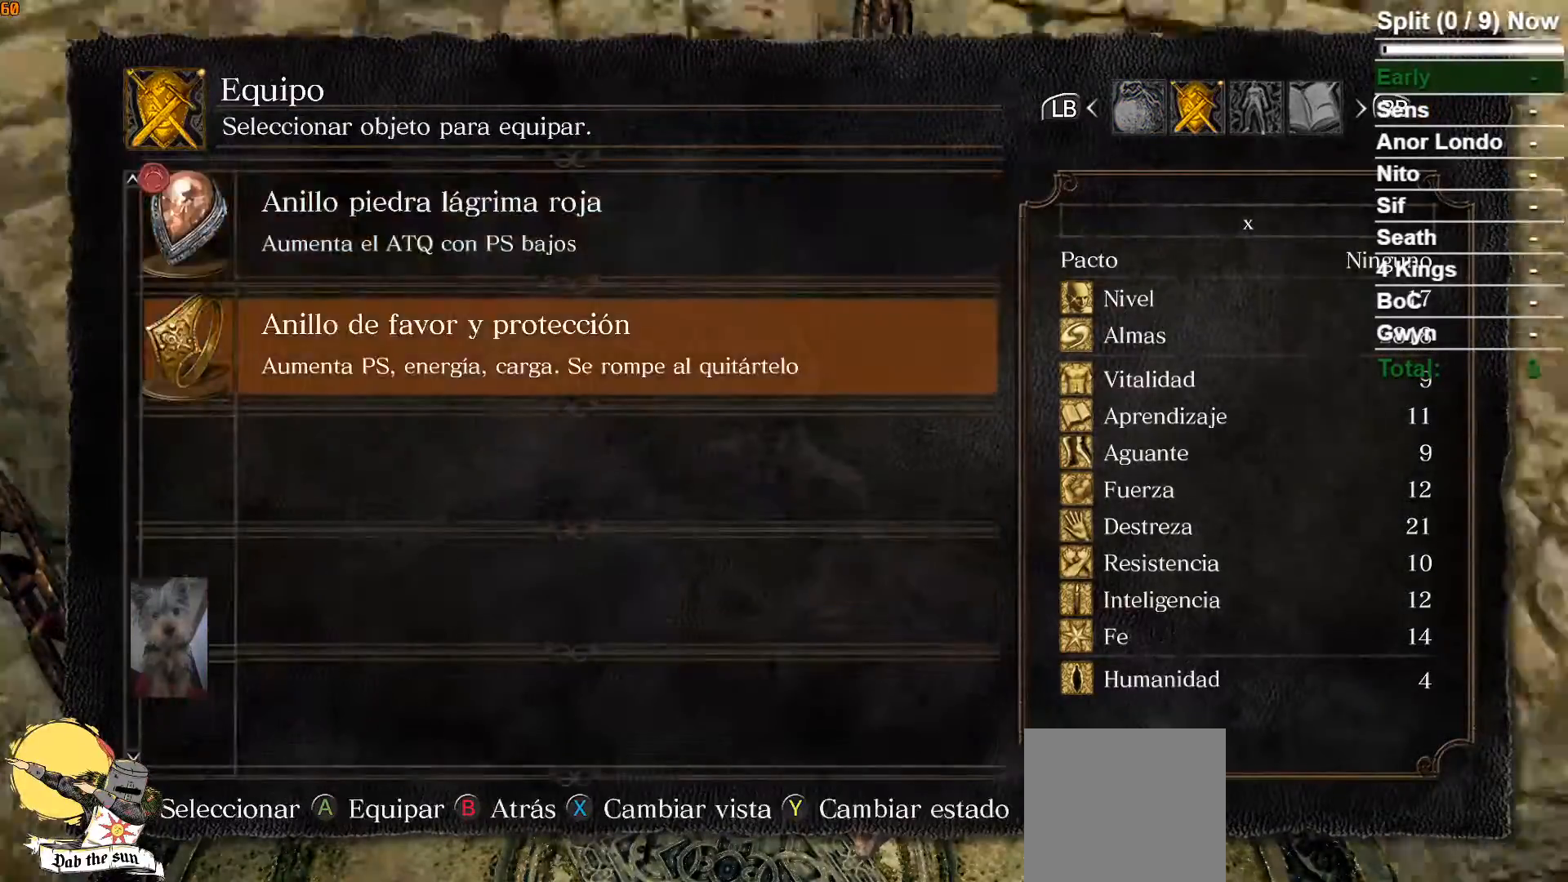
{"buttons": [], "left_stick": "center", "right_stick": "center", "events": [[67, "DPAD_DOWN", "up"], [100, "A", "down"], [183, "A", "up"], [350, "START", "down"], [467, "START", "up"]]}
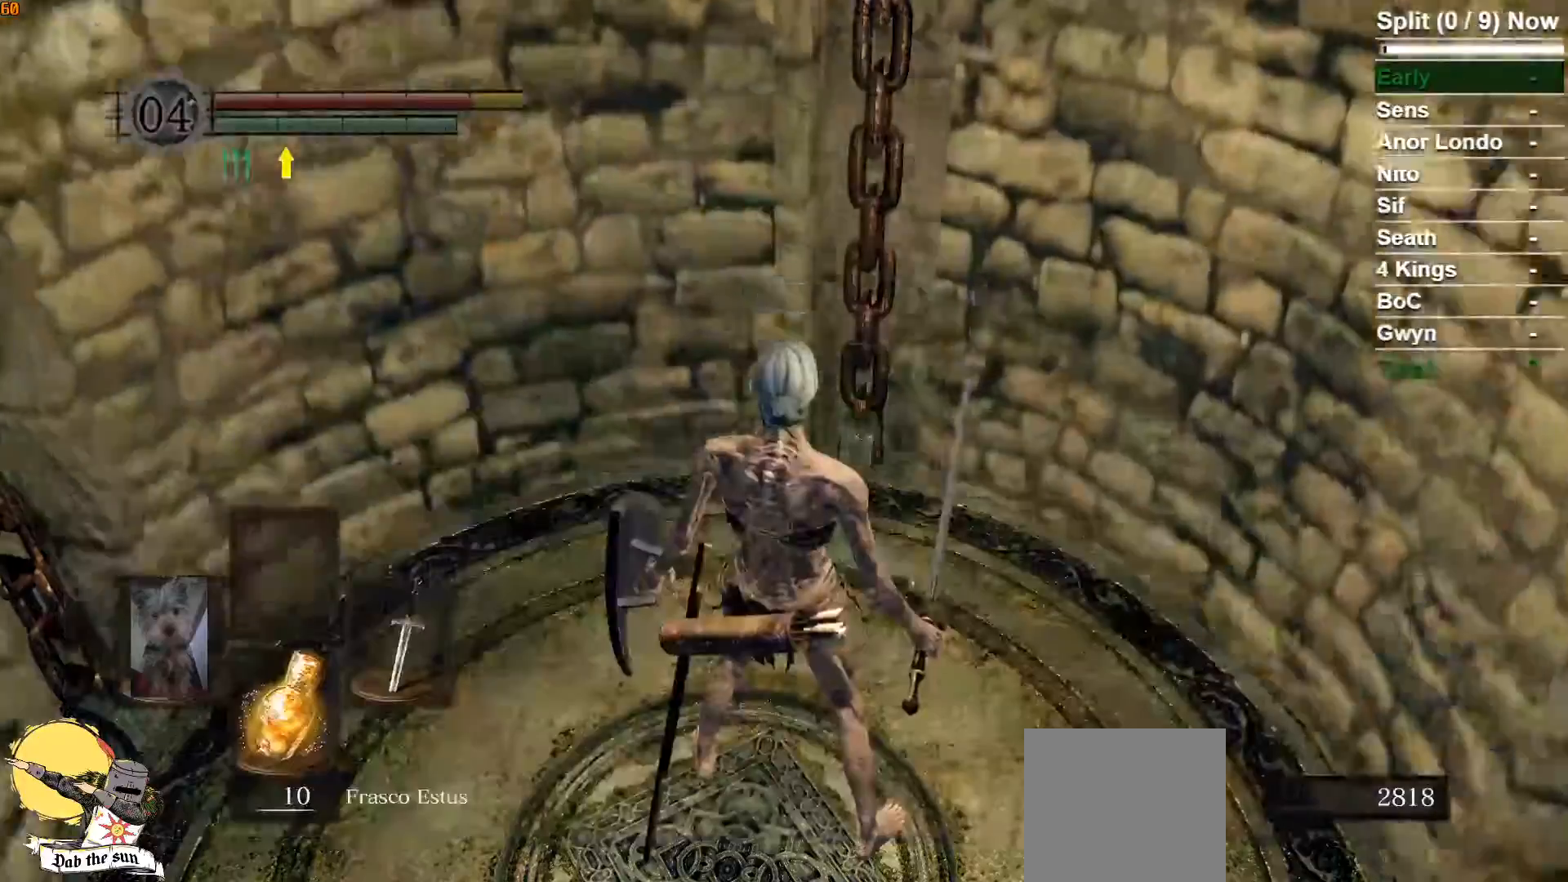
{"buttons": [], "left_stick": "center", "right_stick": "center", "events": [[33, "left_stick", "up"], [267, "left_stick", "center"]]}
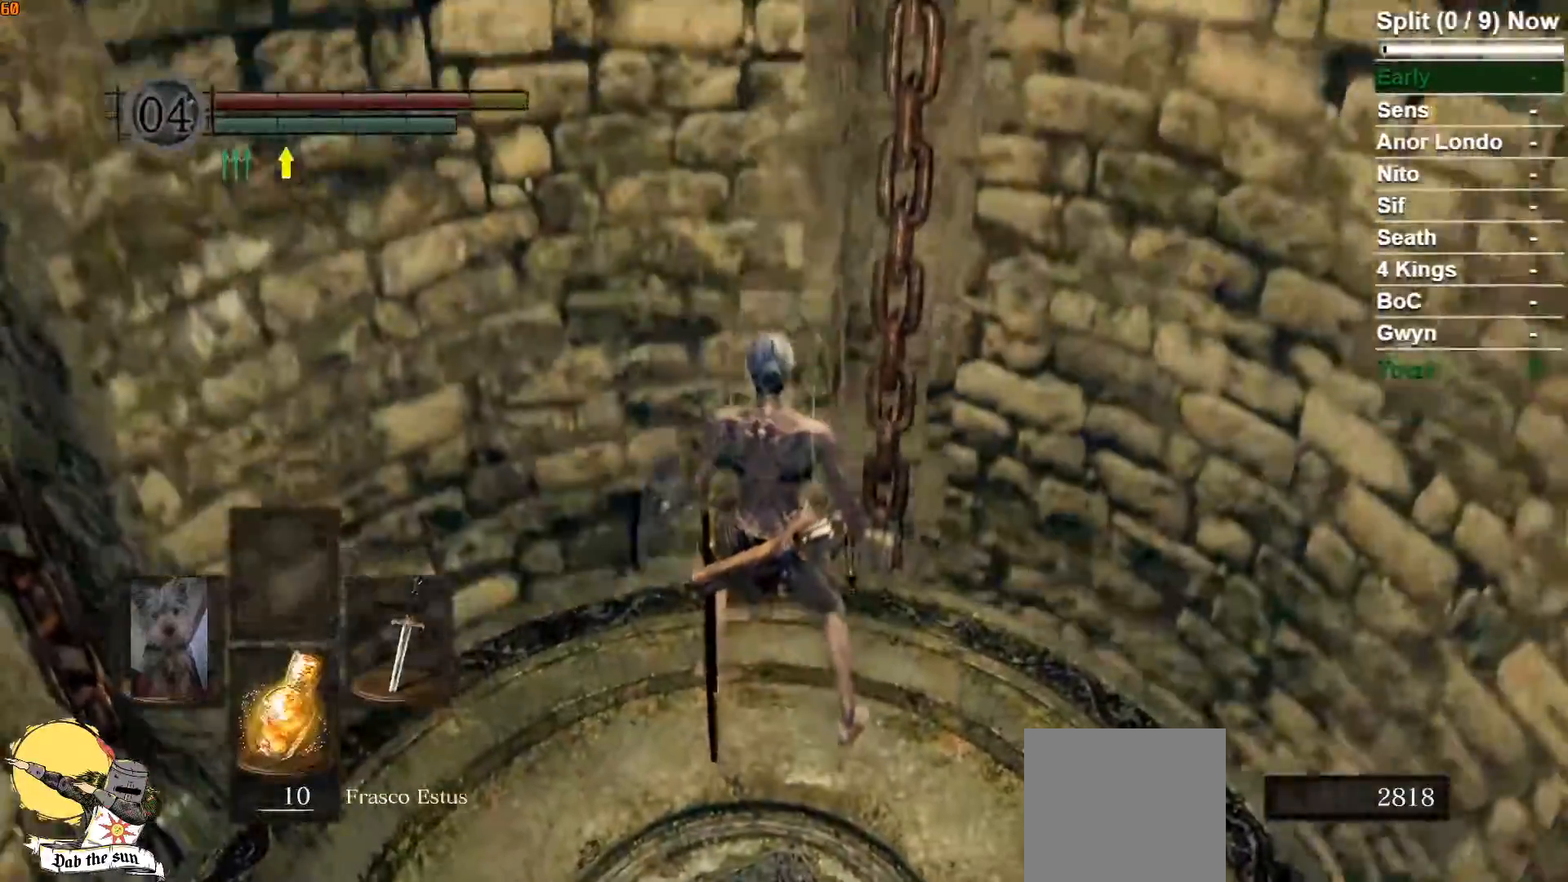
{"buttons": [], "left_stick": "center", "right_stick": "center", "events": [[150, "X", "down"], [317, "X", "up"]]}
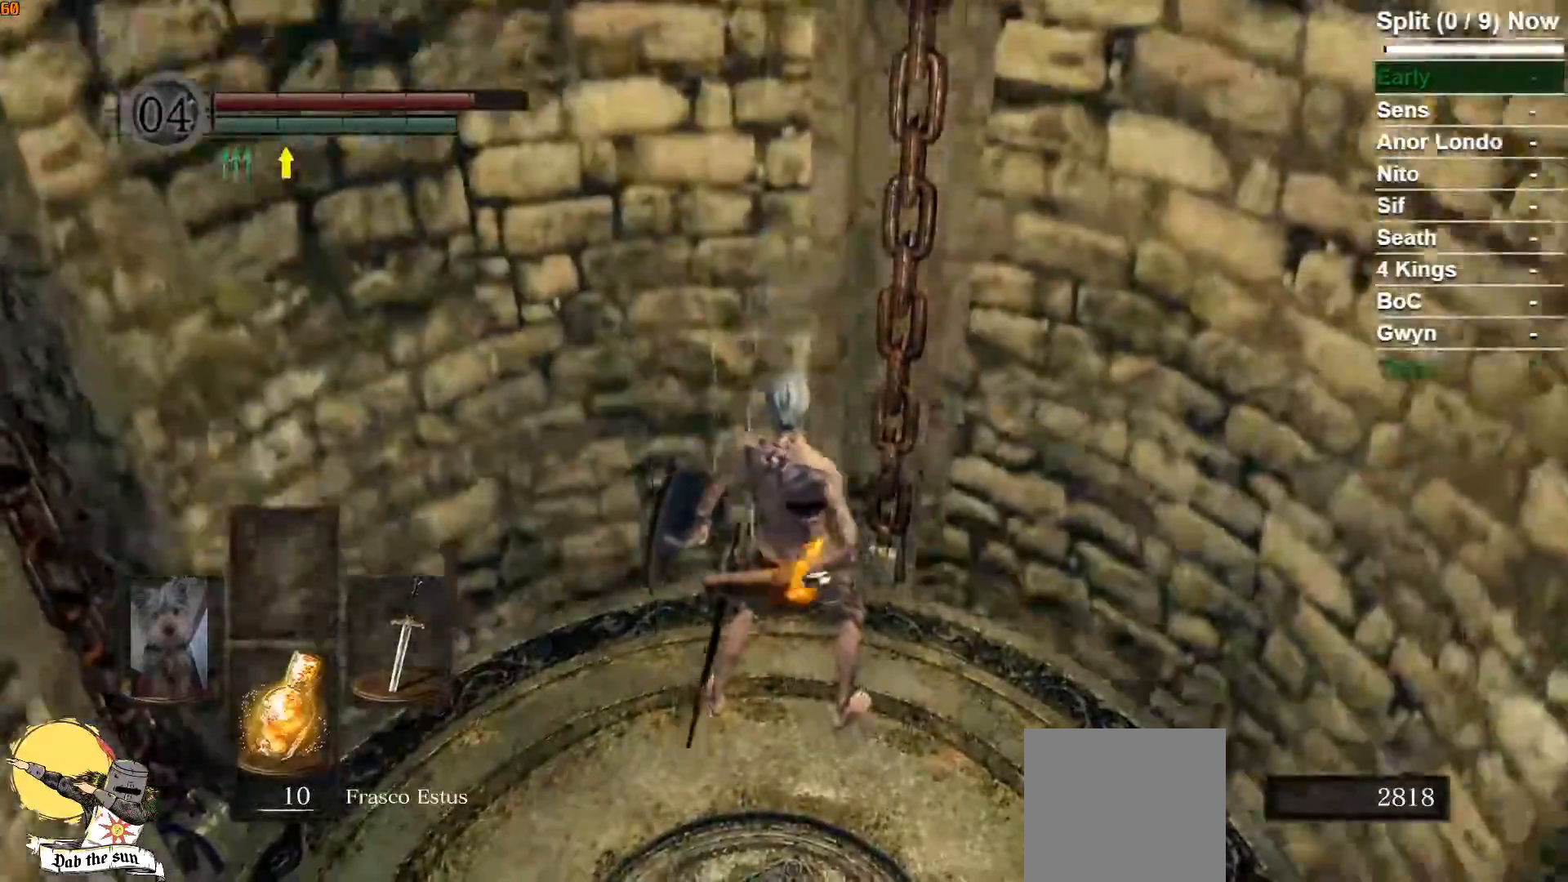
{"buttons": [], "left_stick": "center", "right_stick": "center", "events": []}
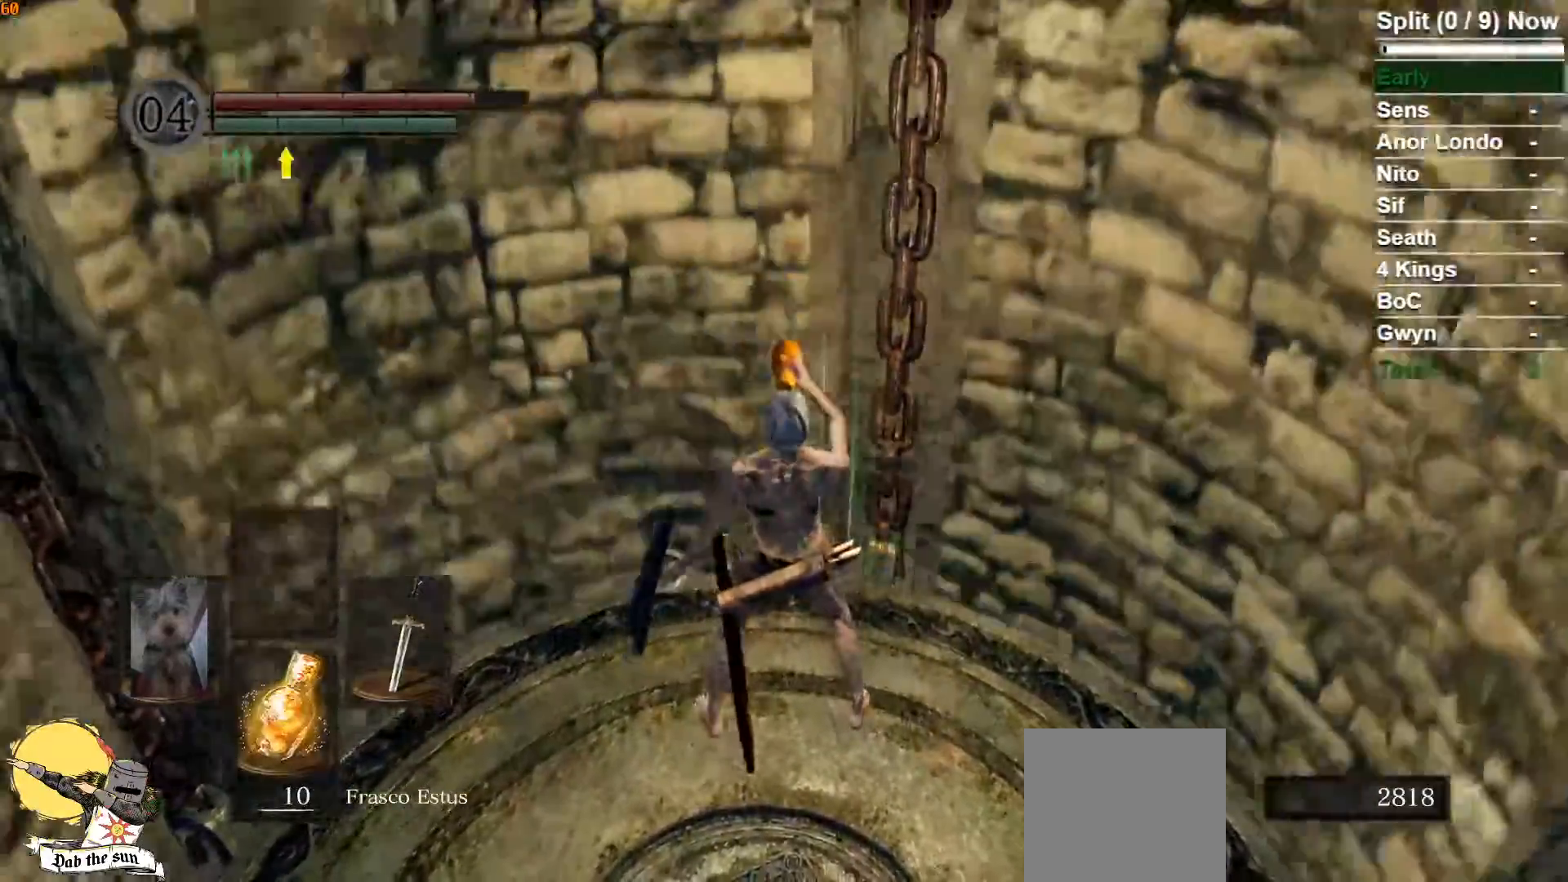
{"buttons": [], "left_stick": "center", "right_stick": "center", "events": []}
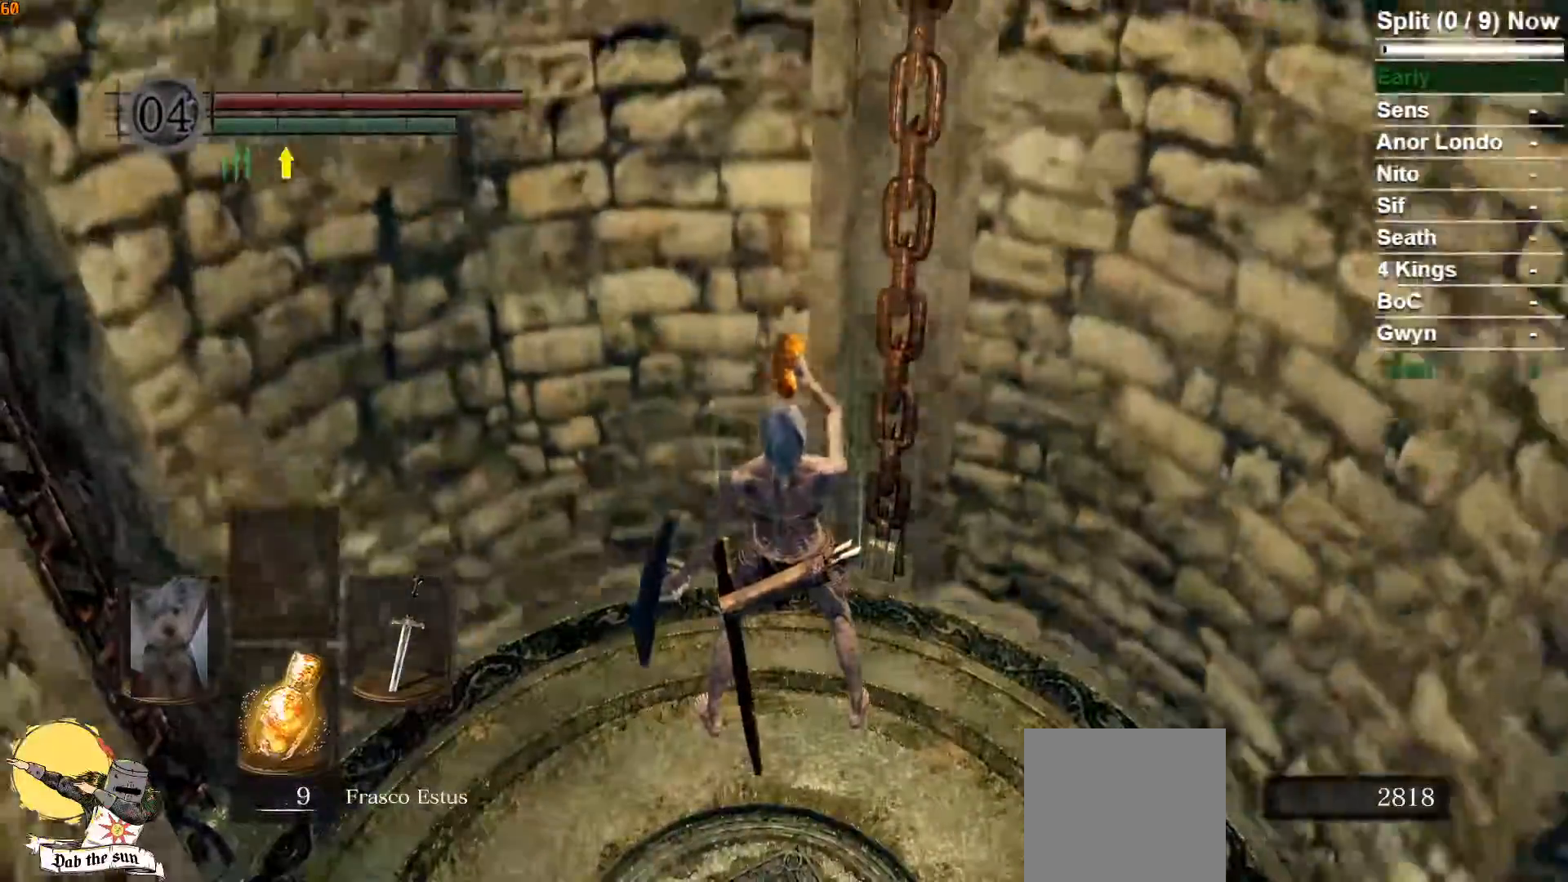
{"buttons": [], "left_stick": "center", "right_stick": "center", "events": []}
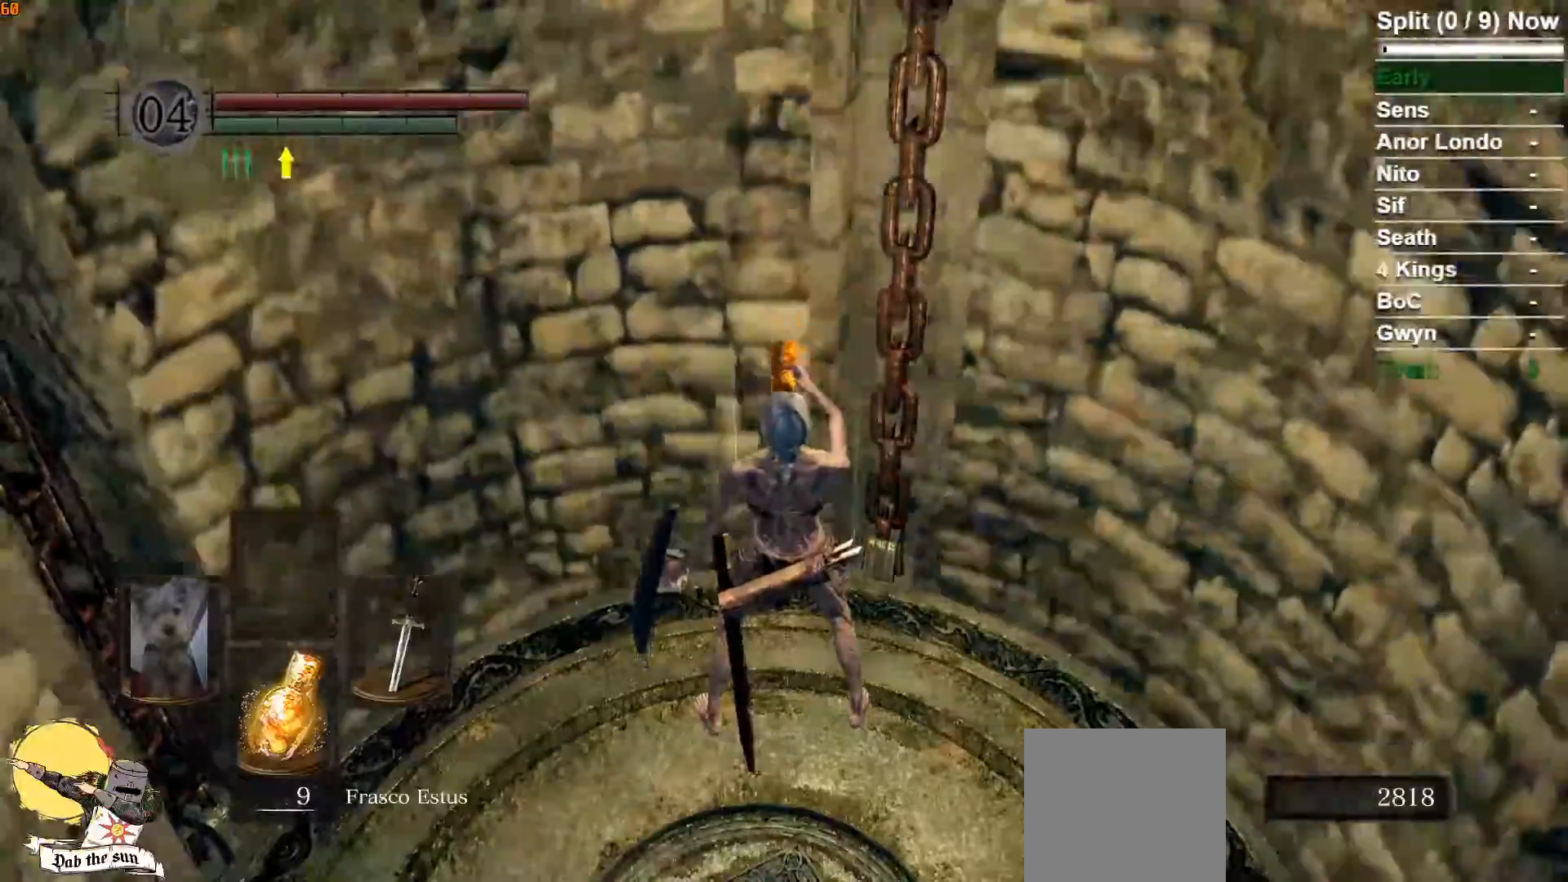
{"buttons": ["Y"], "left_stick": "center", "right_stick": "center", "events": [[433, "Y", "down"]]}
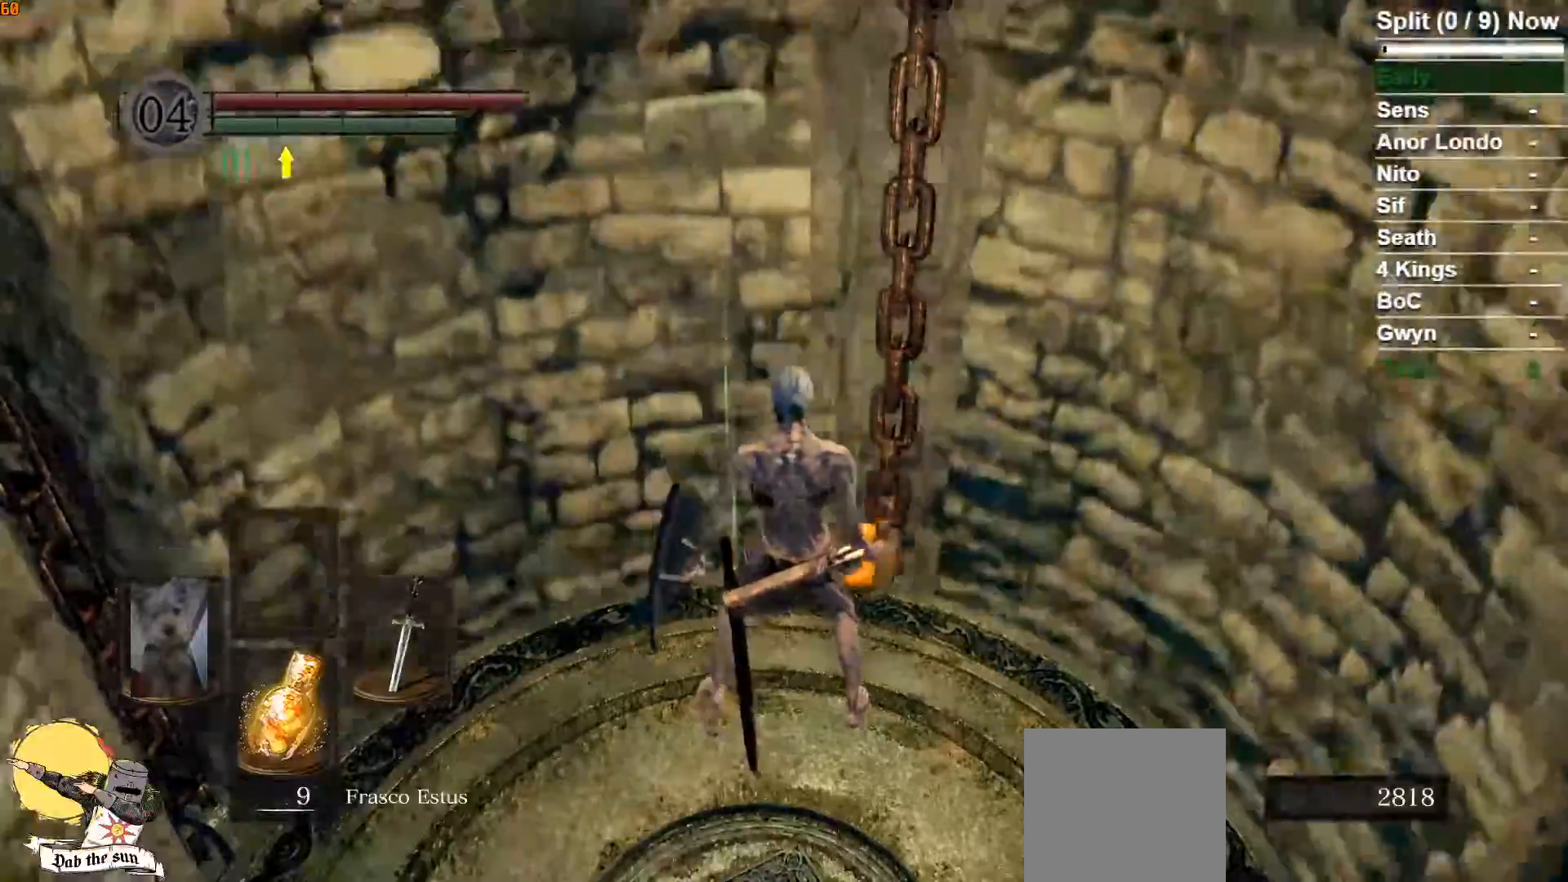
{"buttons": [], "left_stick": "center", "right_stick": "center", "events": [[50, "Y", "up"]]}
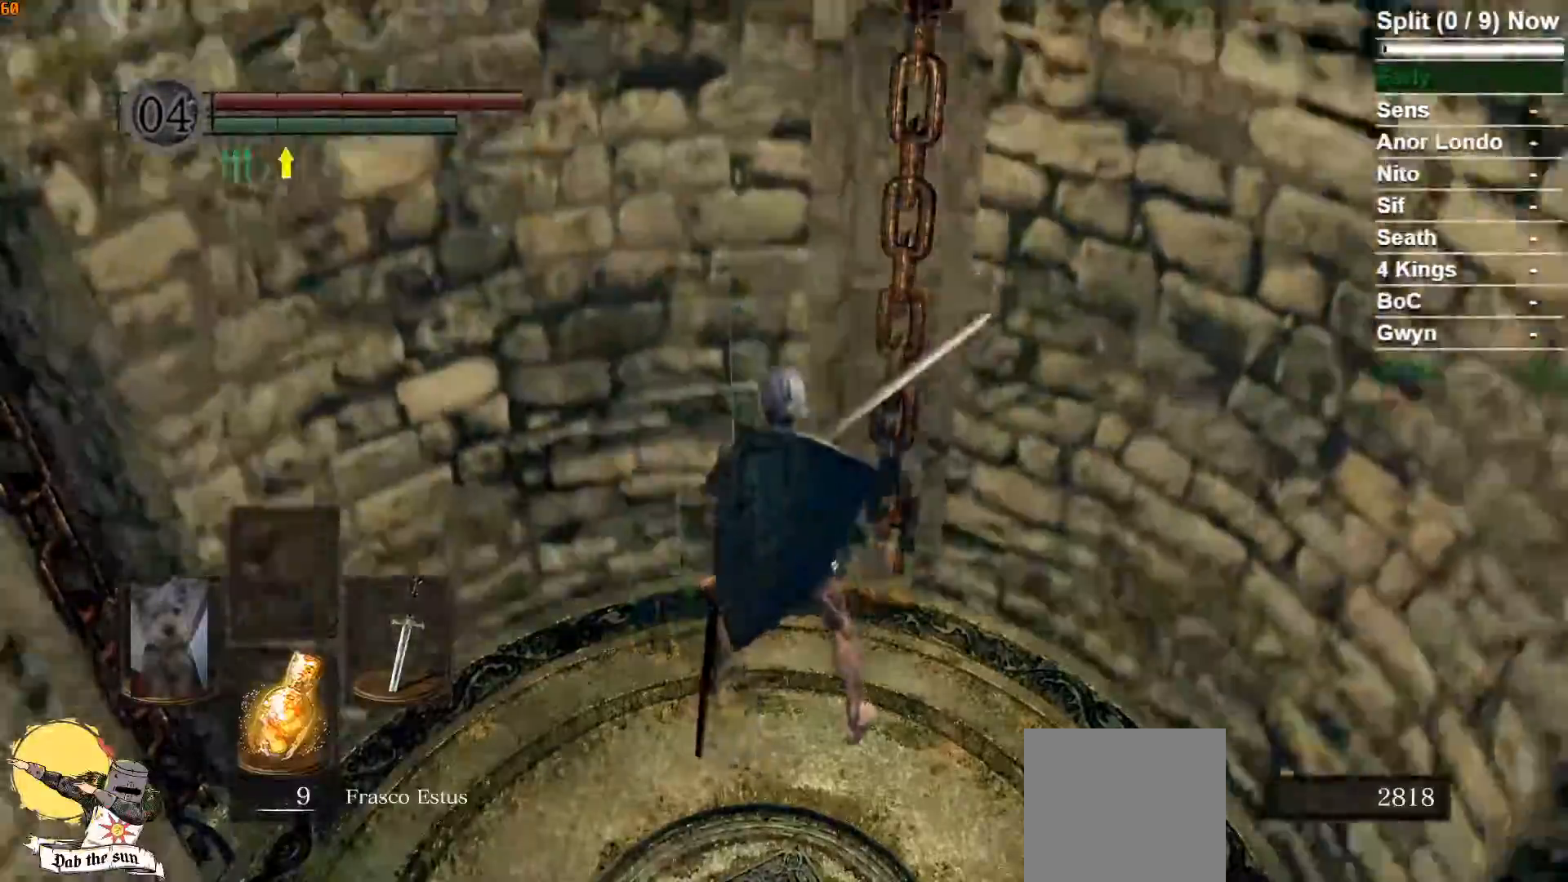
{"buttons": [], "left_stick": "center", "right_stick": "center", "events": []}
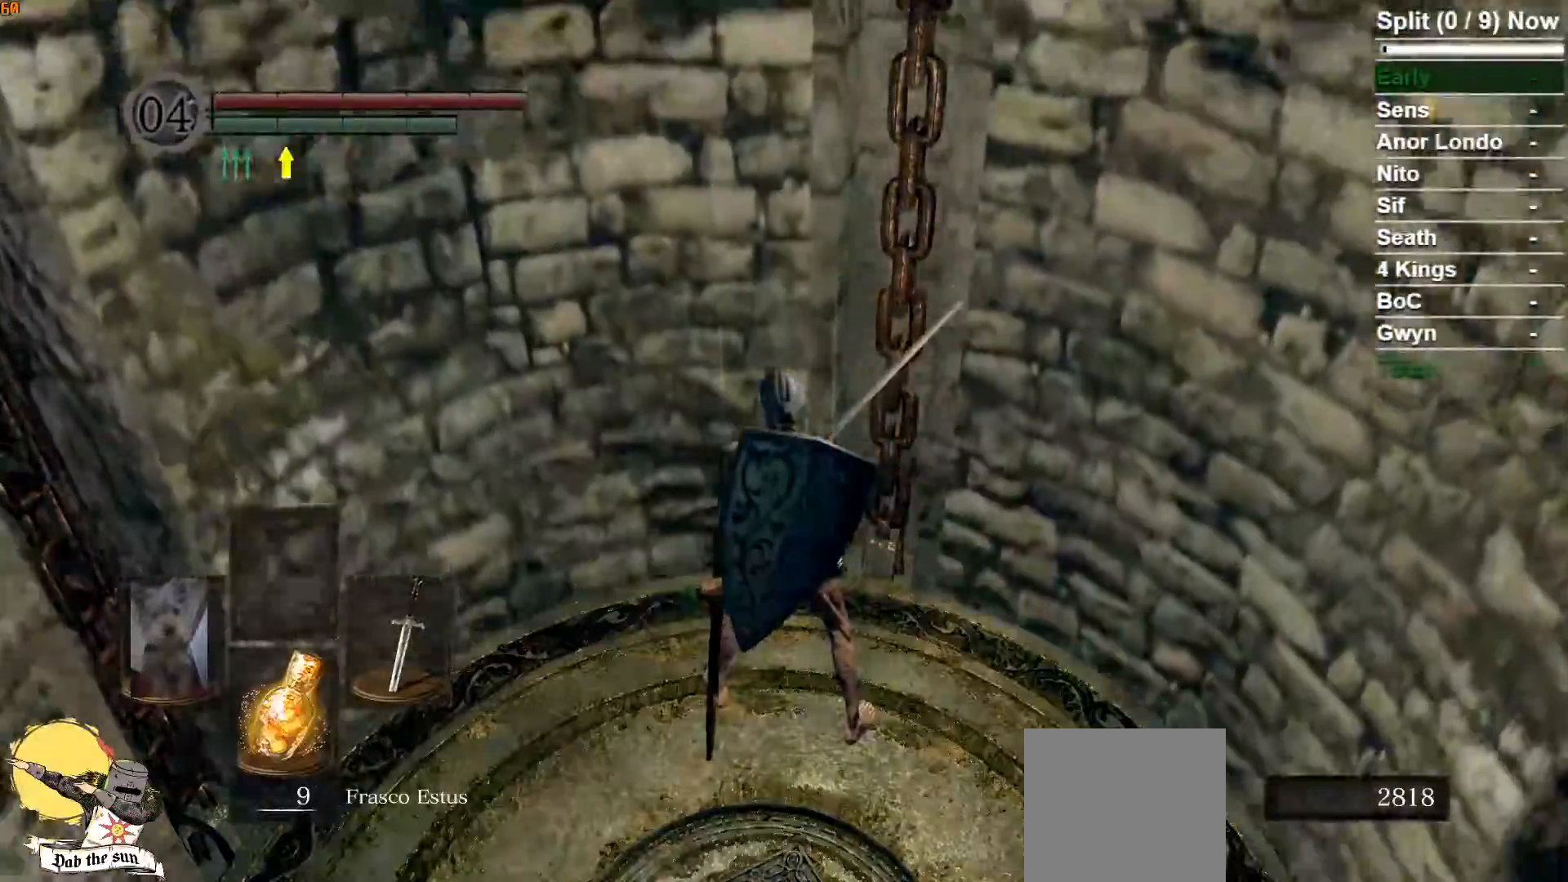
{"buttons": ["B"], "left_stick": "up", "right_stick": "center", "events": [[133, "left_stick", "up"], [383, "B", "down"]]}
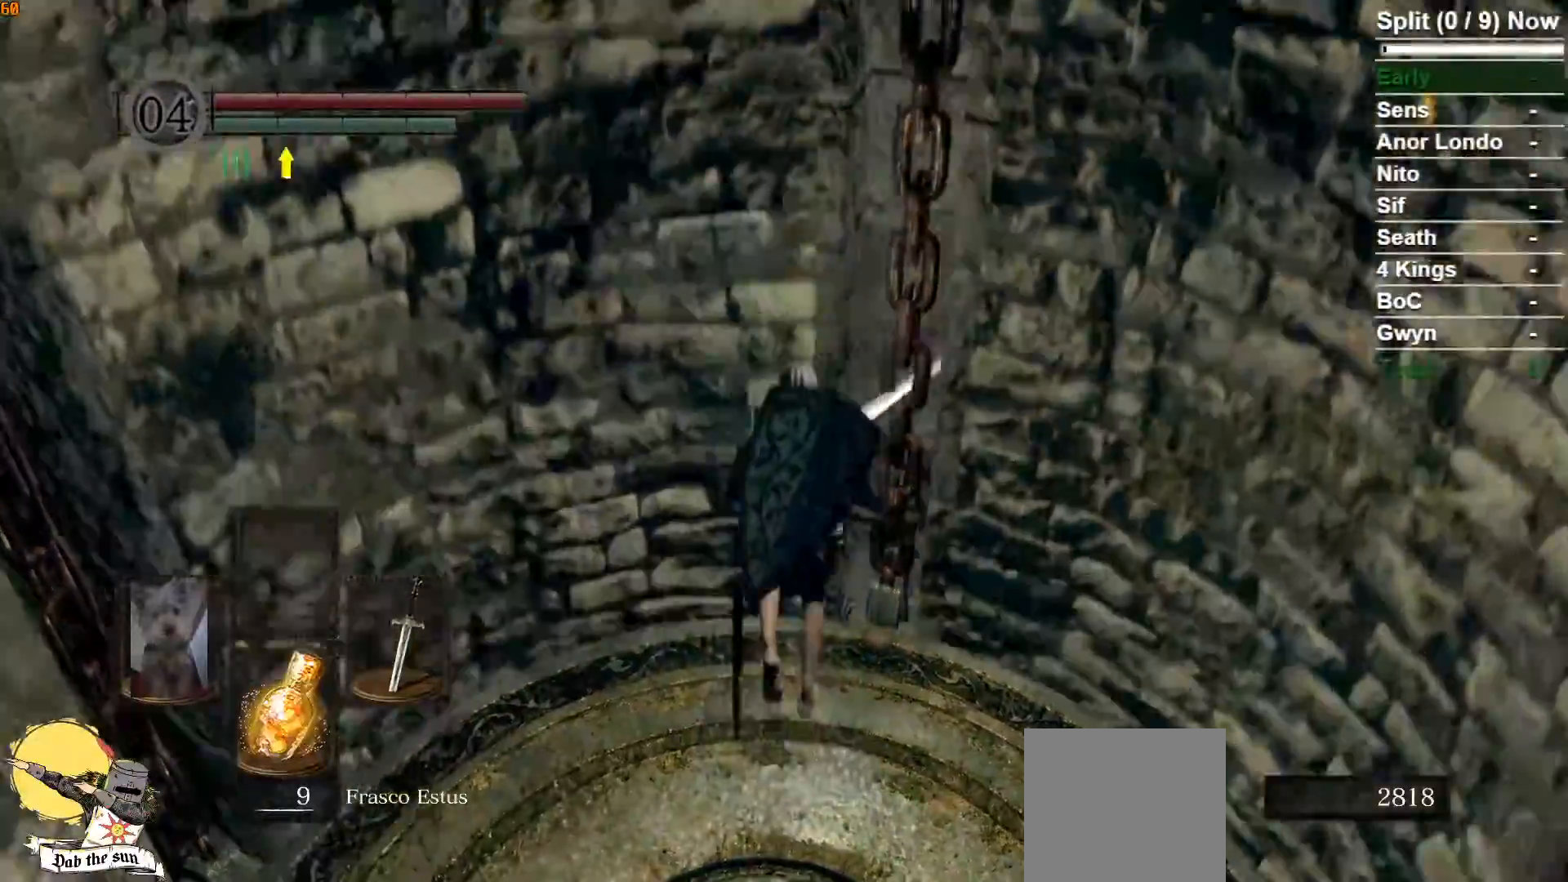
{"buttons": [], "left_stick": "up", "right_stick": "down-right", "events": [[100, "B", "up"], [350, "right_stick", "down-right"]]}
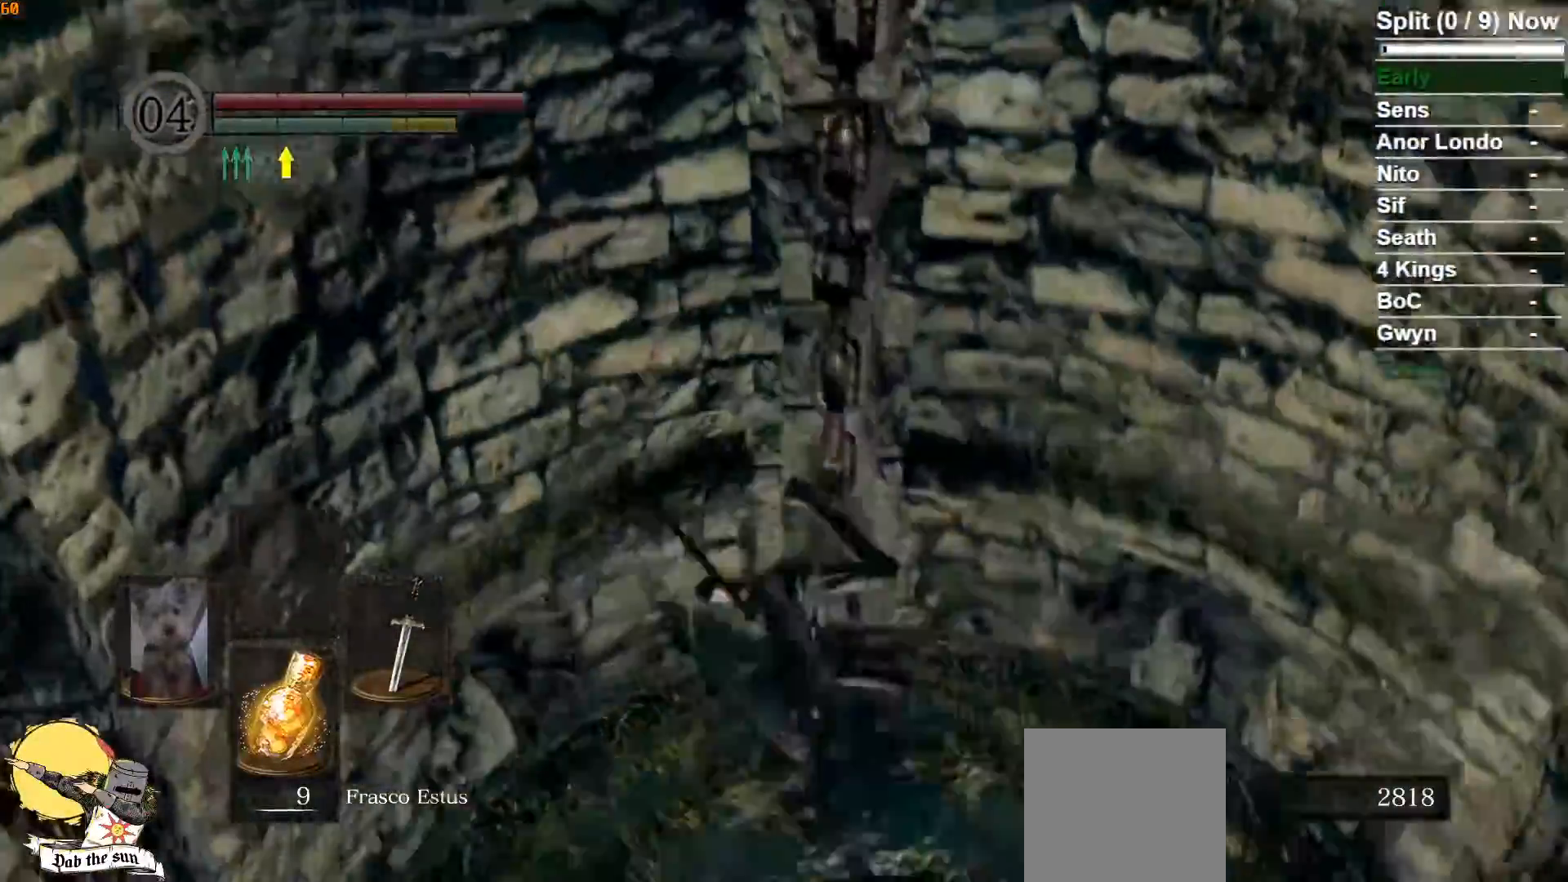
{"buttons": [], "left_stick": "left", "right_stick": "down-right", "events": [[350, "left_stick", "left"]]}
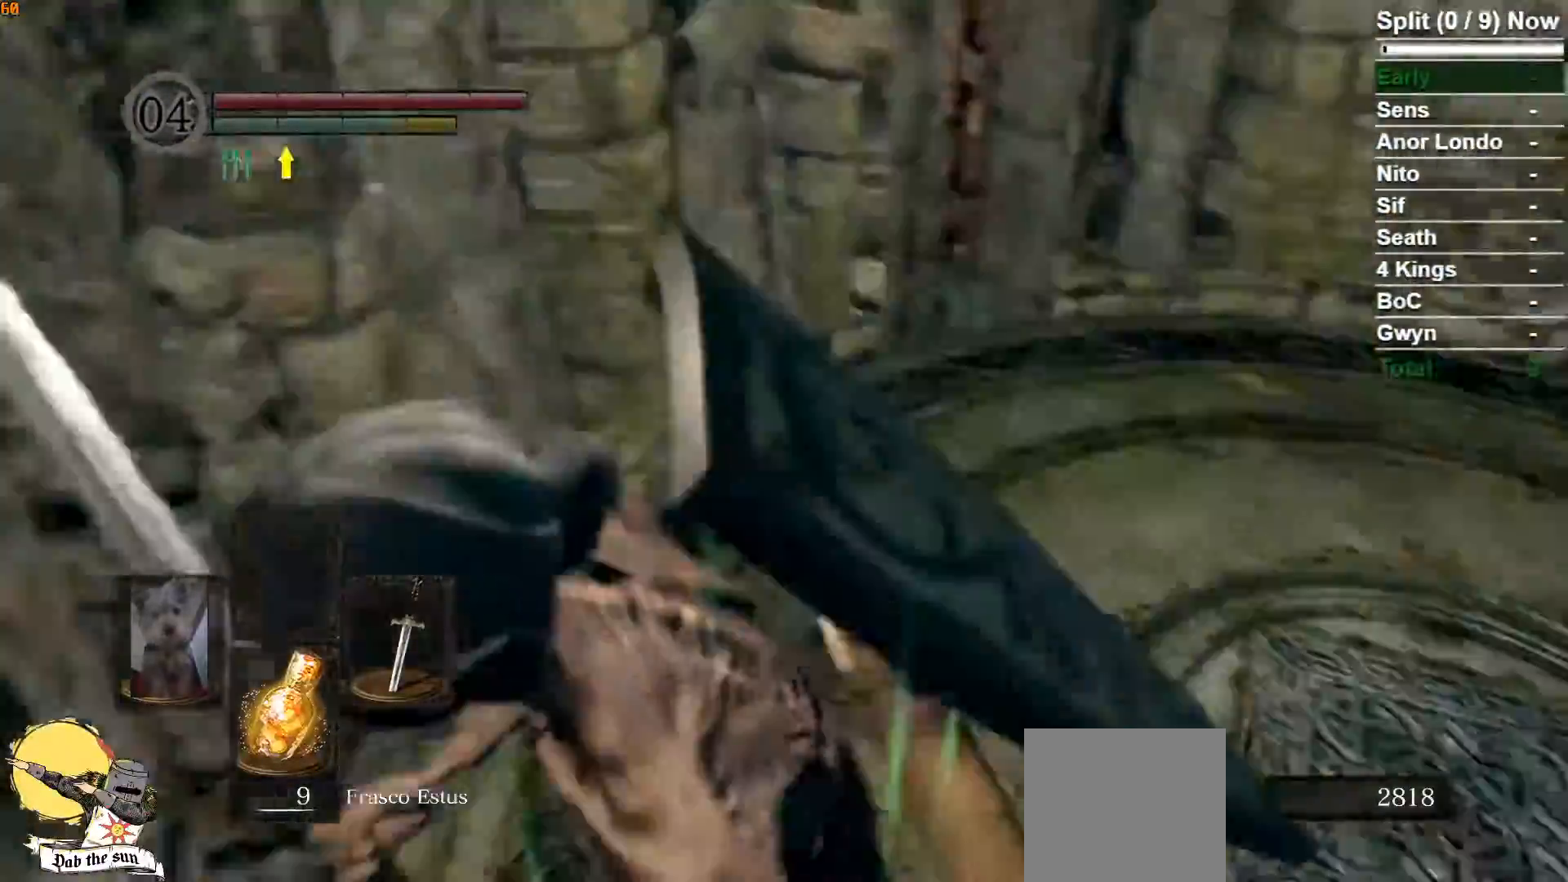
{"buttons": [], "left_stick": "down-left", "right_stick": "right", "events": [[33, "left_stick", "down-left"], [83, "right_stick", "center"], [267, "right_stick", "right"]]}
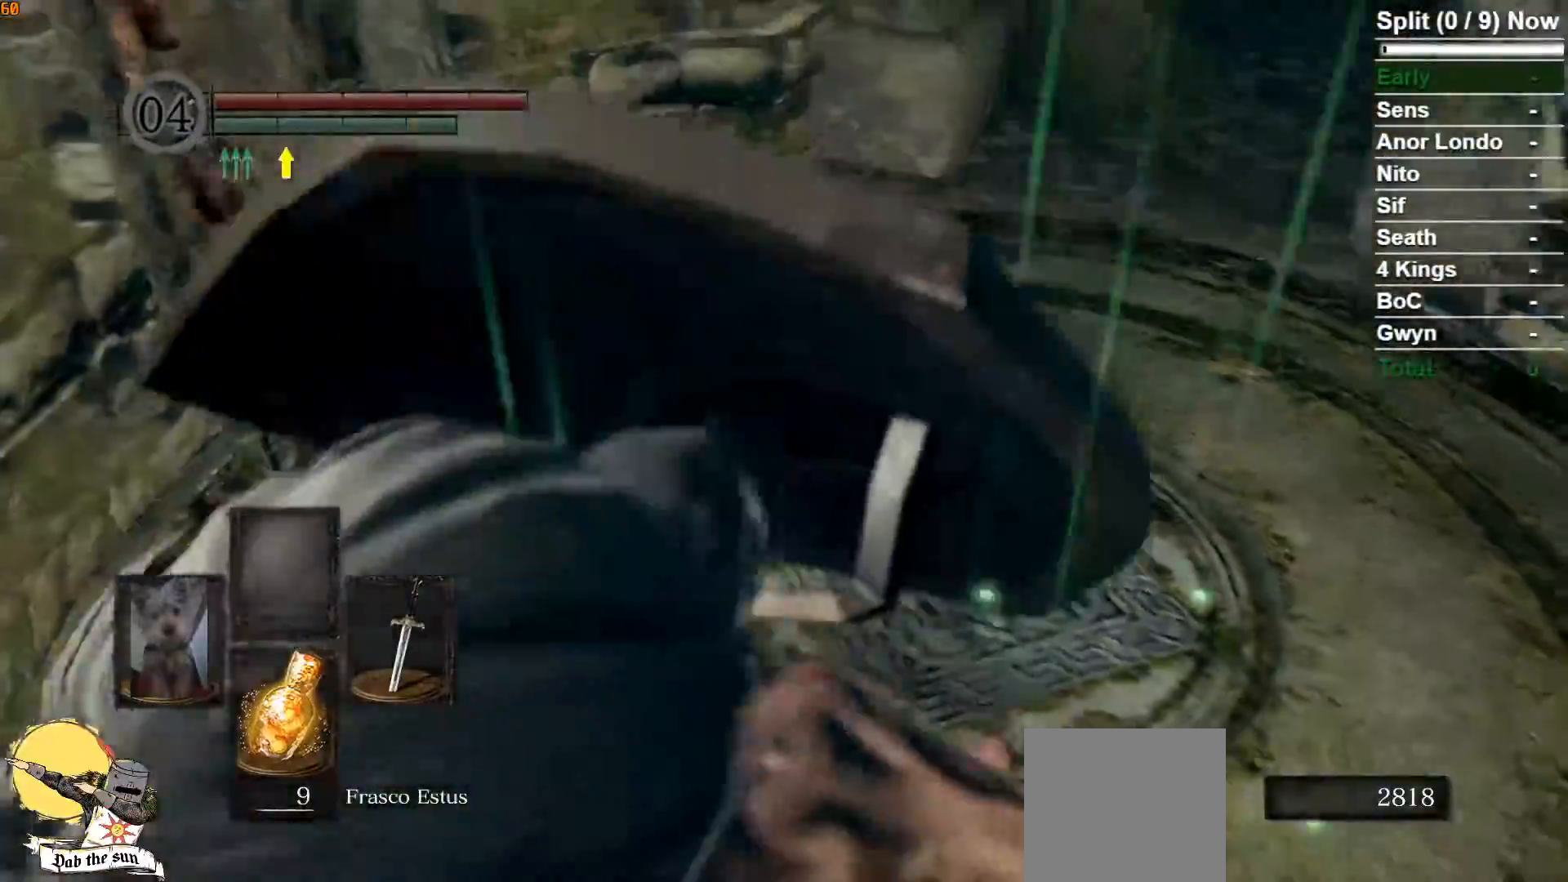
{"buttons": ["B"], "left_stick": "down-left", "right_stick": "down-right", "events": [[17, "right_stick", "center"], [317, "B", "down"], [467, "right_stick", "down-right"]]}
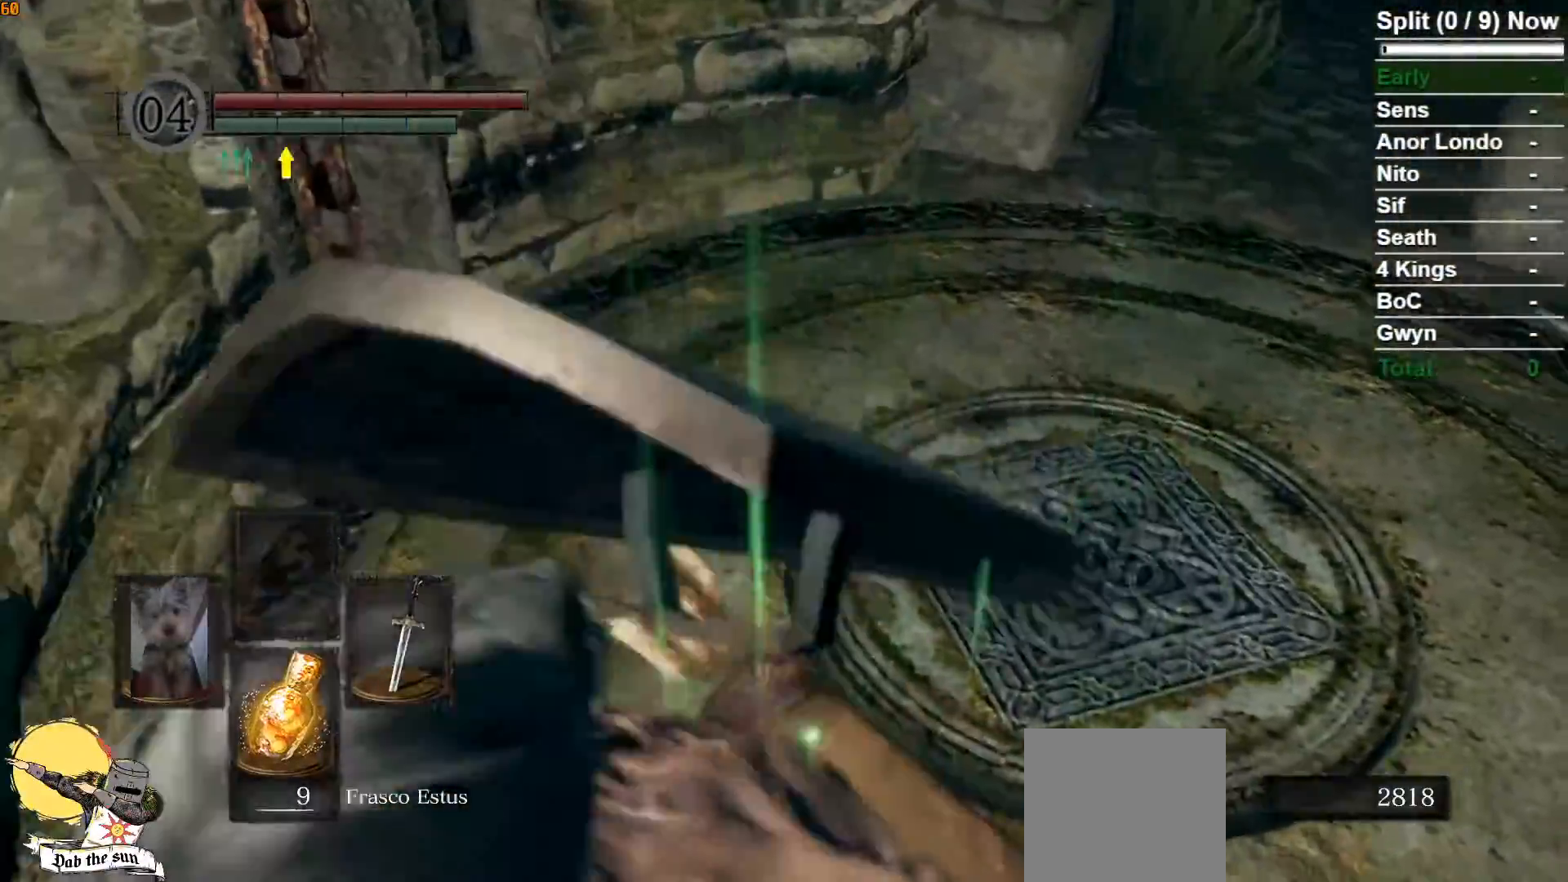
{"buttons": ["B"], "left_stick": "up", "right_stick": "center", "events": [[167, "right_stick", "center"], [217, "left_stick", "down-right"], [317, "left_stick", "up-right"], [400, "left_stick", "up"]]}